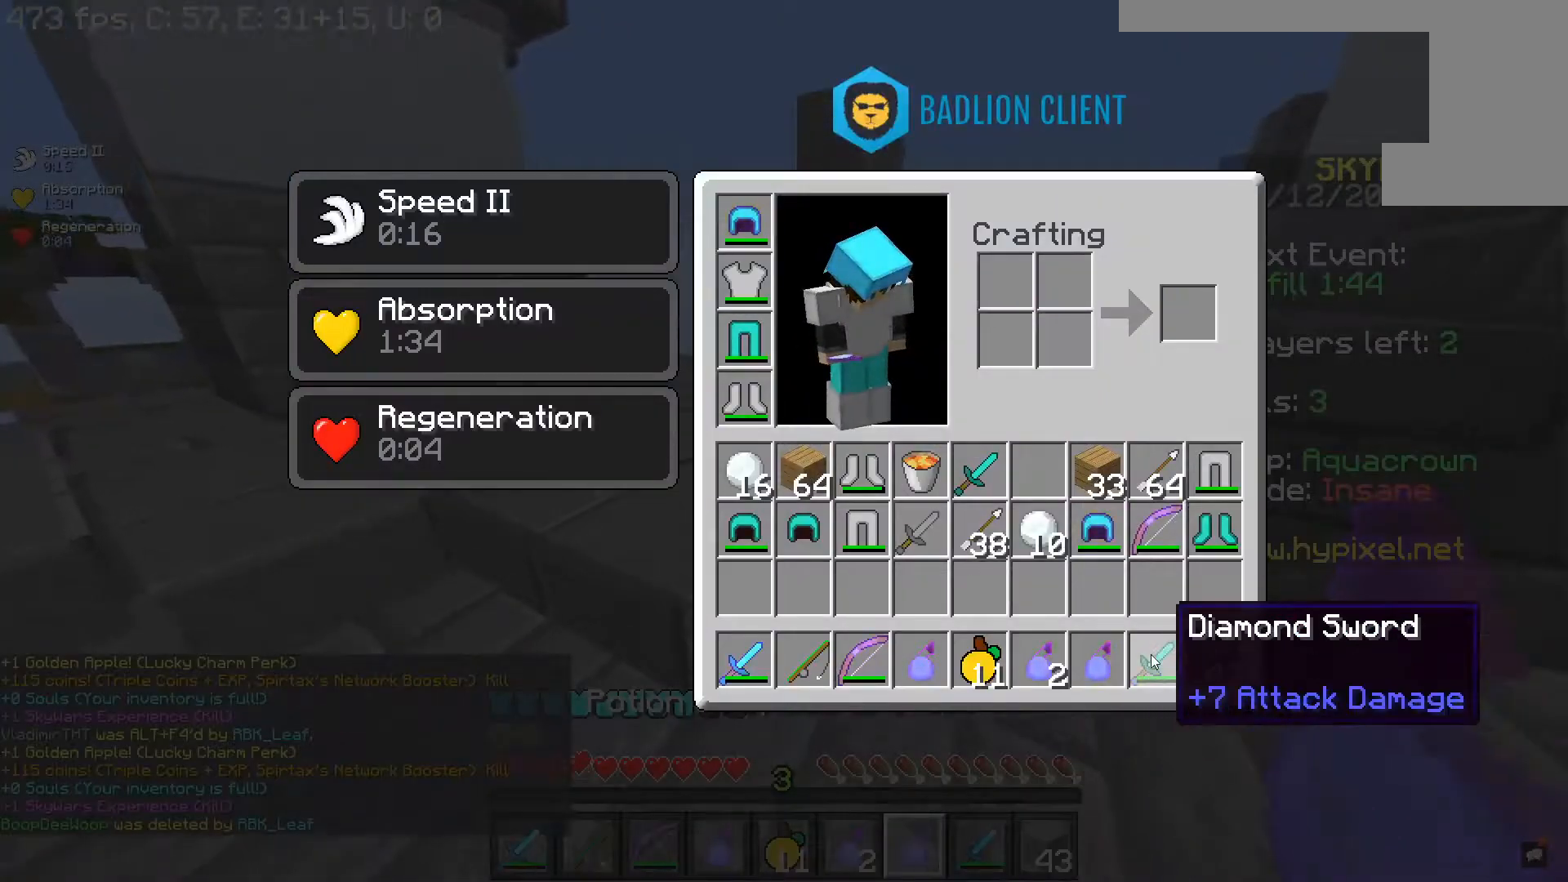
Gameplay with keyboard and mouse; each line is a JSON object with the keys and mouse buttons held at the frame after it. "events" lists presses ("down") and releases ("up") of "a", "d", "s", "space", "w", "mouse_left" and "mouse_right" between this image and that frame as [ms after this image, input, new state], when the widget could be followed in between. "mouse_left", "mouse_right" = the "left", "right" buttons of the "mouse" list. No other keys are recorded. Fast repeated clicks can show as one long hold. Mouse movement is not recorded.
{"keys": [], "mouse": [], "events": []}
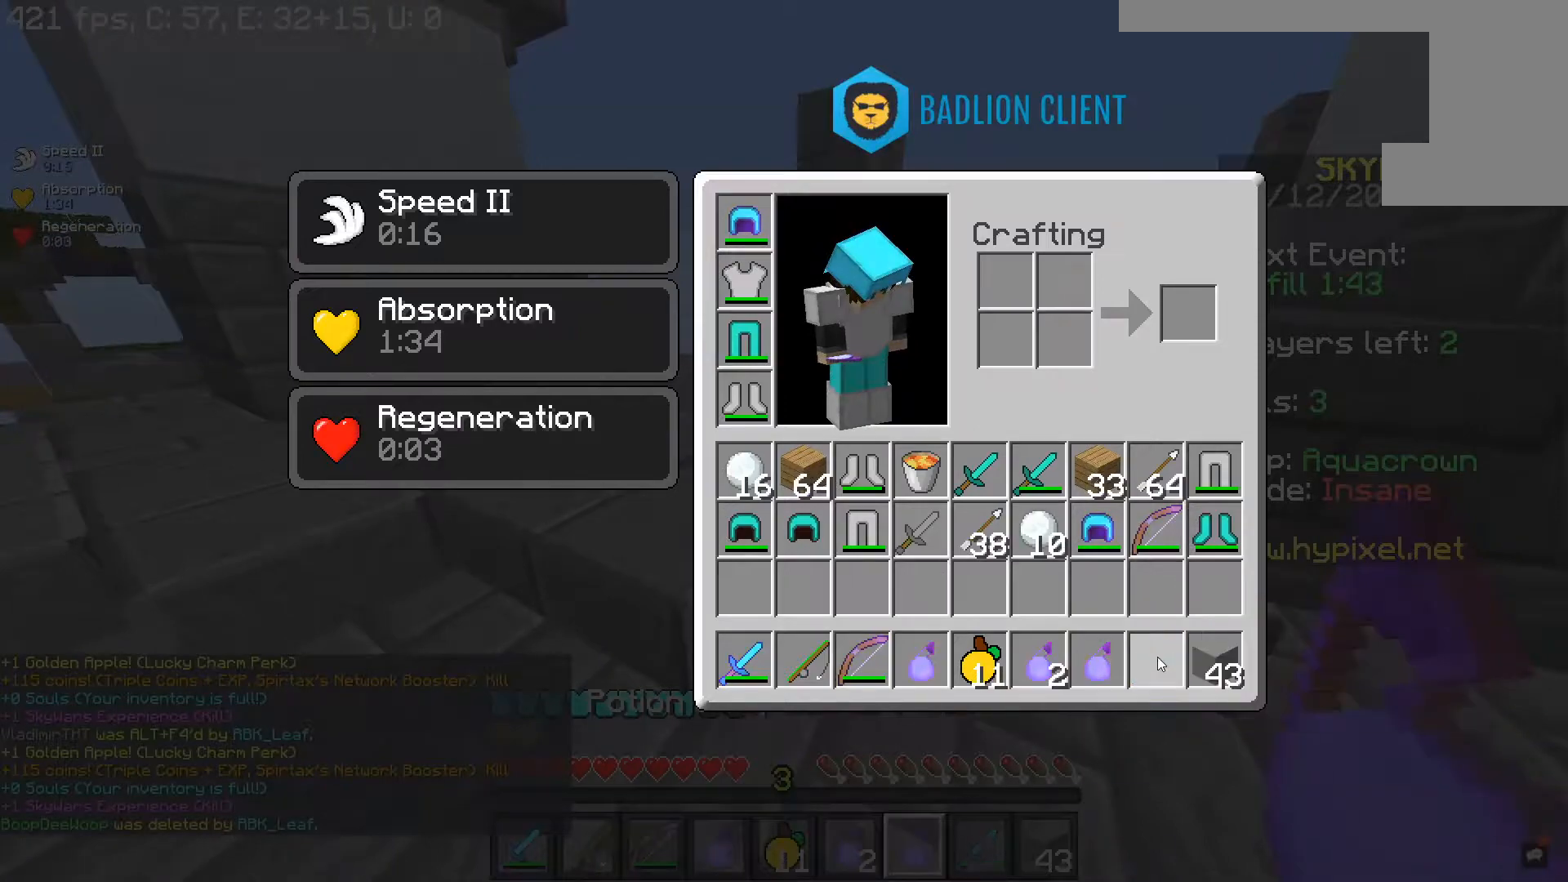
{"keys": [], "mouse": [], "events": []}
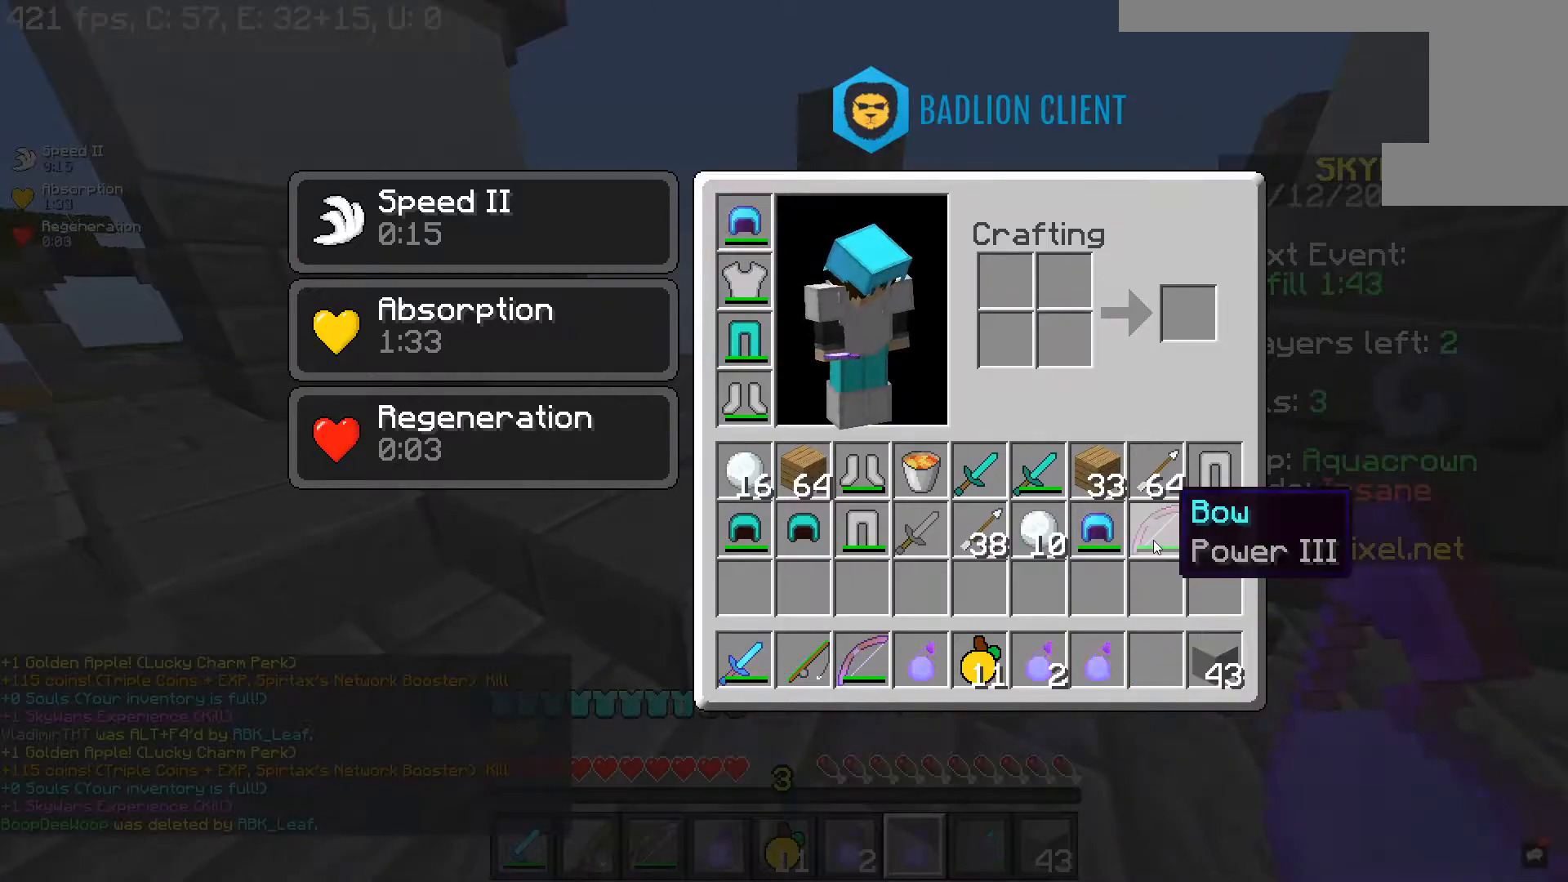
{"keys": ["space", "w"], "mouse": [], "events": [[400, "w", "down"], [500, "space", "down"]]}
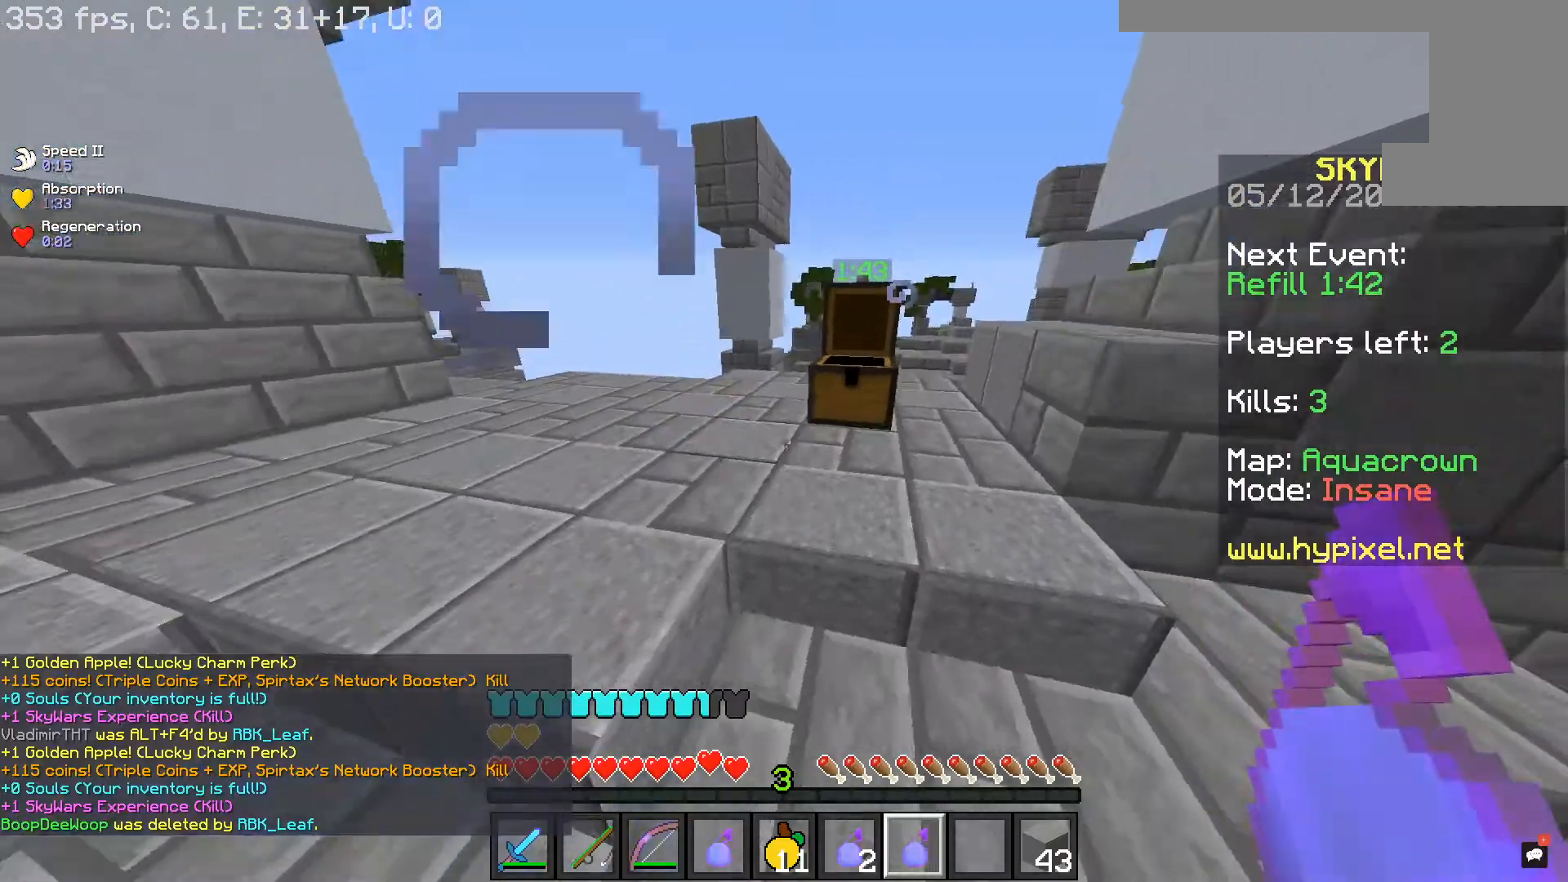
{"keys": ["w"], "mouse": [], "events": [[250, "space", "up"]]}
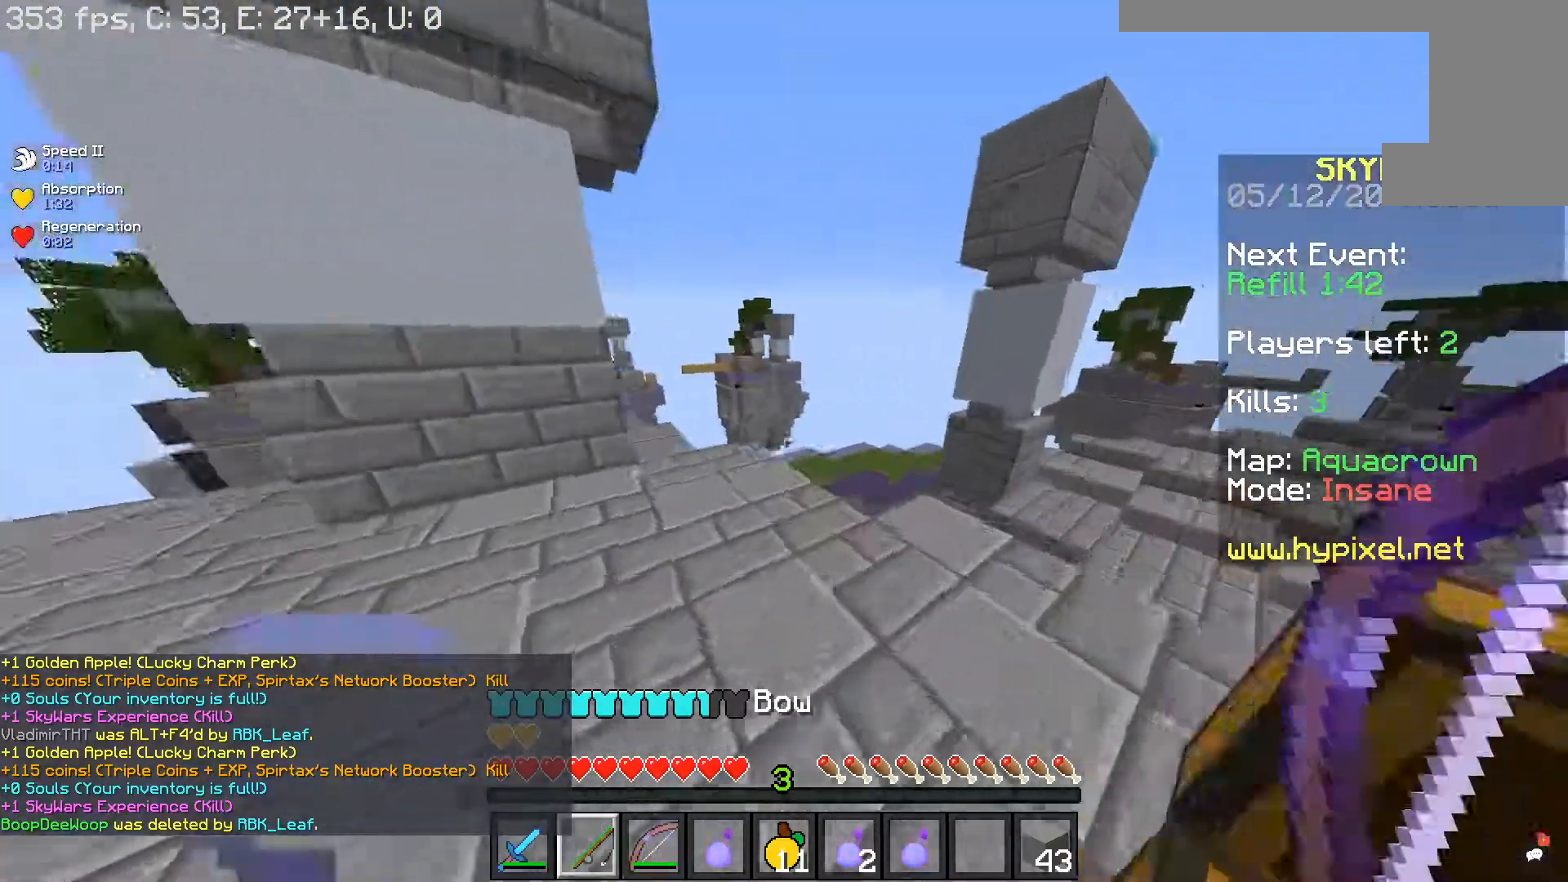
{"keys": ["a", "w"], "mouse": [], "events": [[200, "d", "down"], [467, "d", "up"], [500, "a", "down"]]}
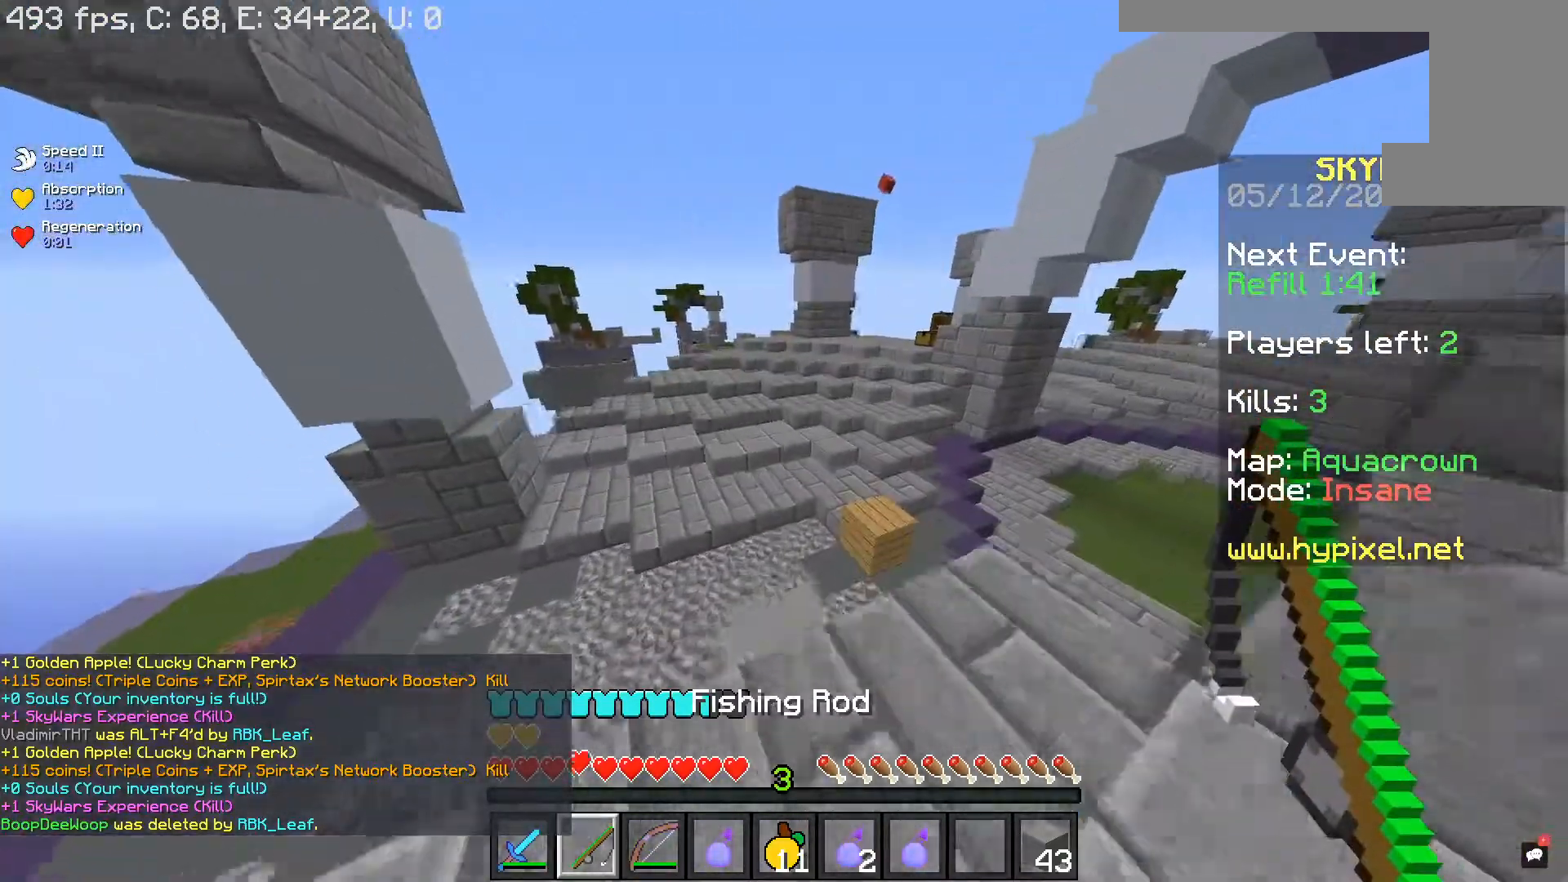
{"keys": ["w"], "mouse": [], "events": [[200, "space", "down"], [317, "a", "up"], [467, "space", "up"]]}
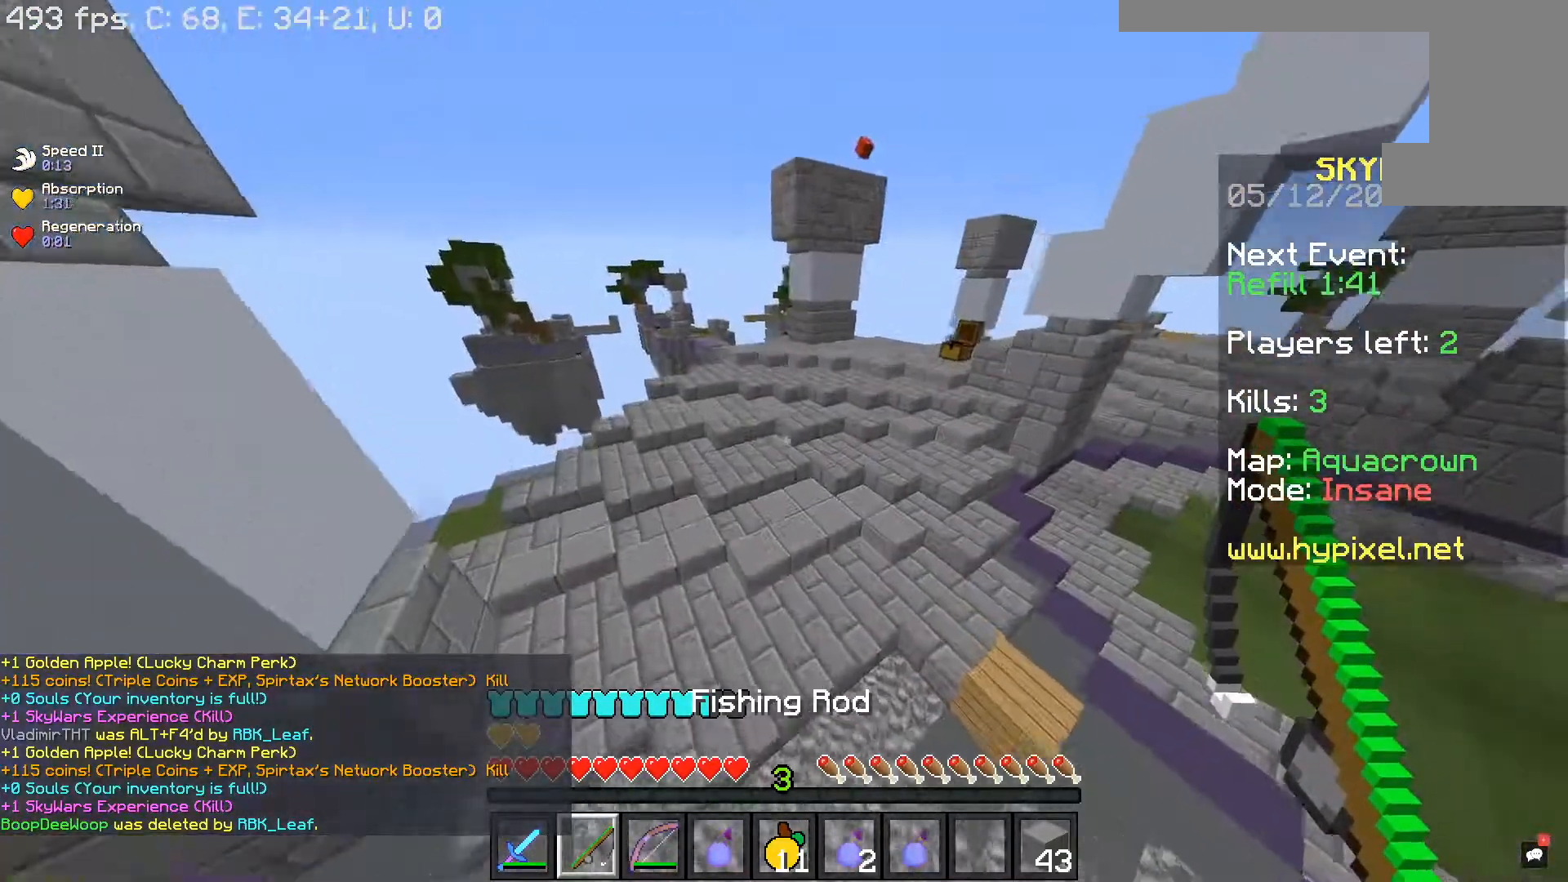
{"keys": ["w"], "mouse": ["right"], "events": [[350, "mouse_right", "down"]]}
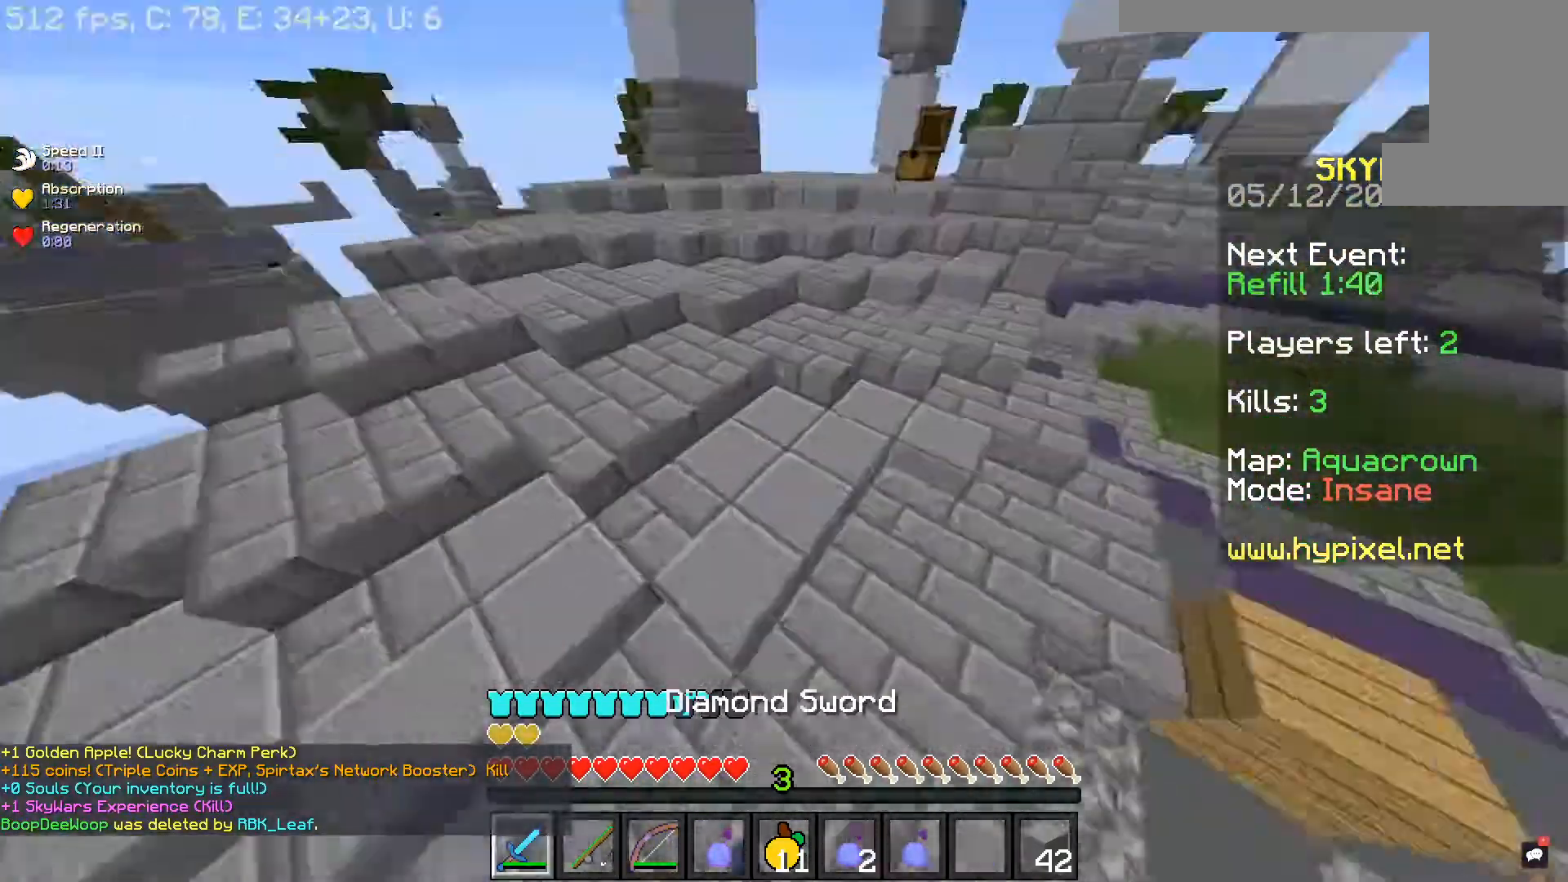
{"keys": ["w"], "mouse": [], "events": [[33, "mouse_right", "up"], [50, "space", "down"], [467, "space", "up"]]}
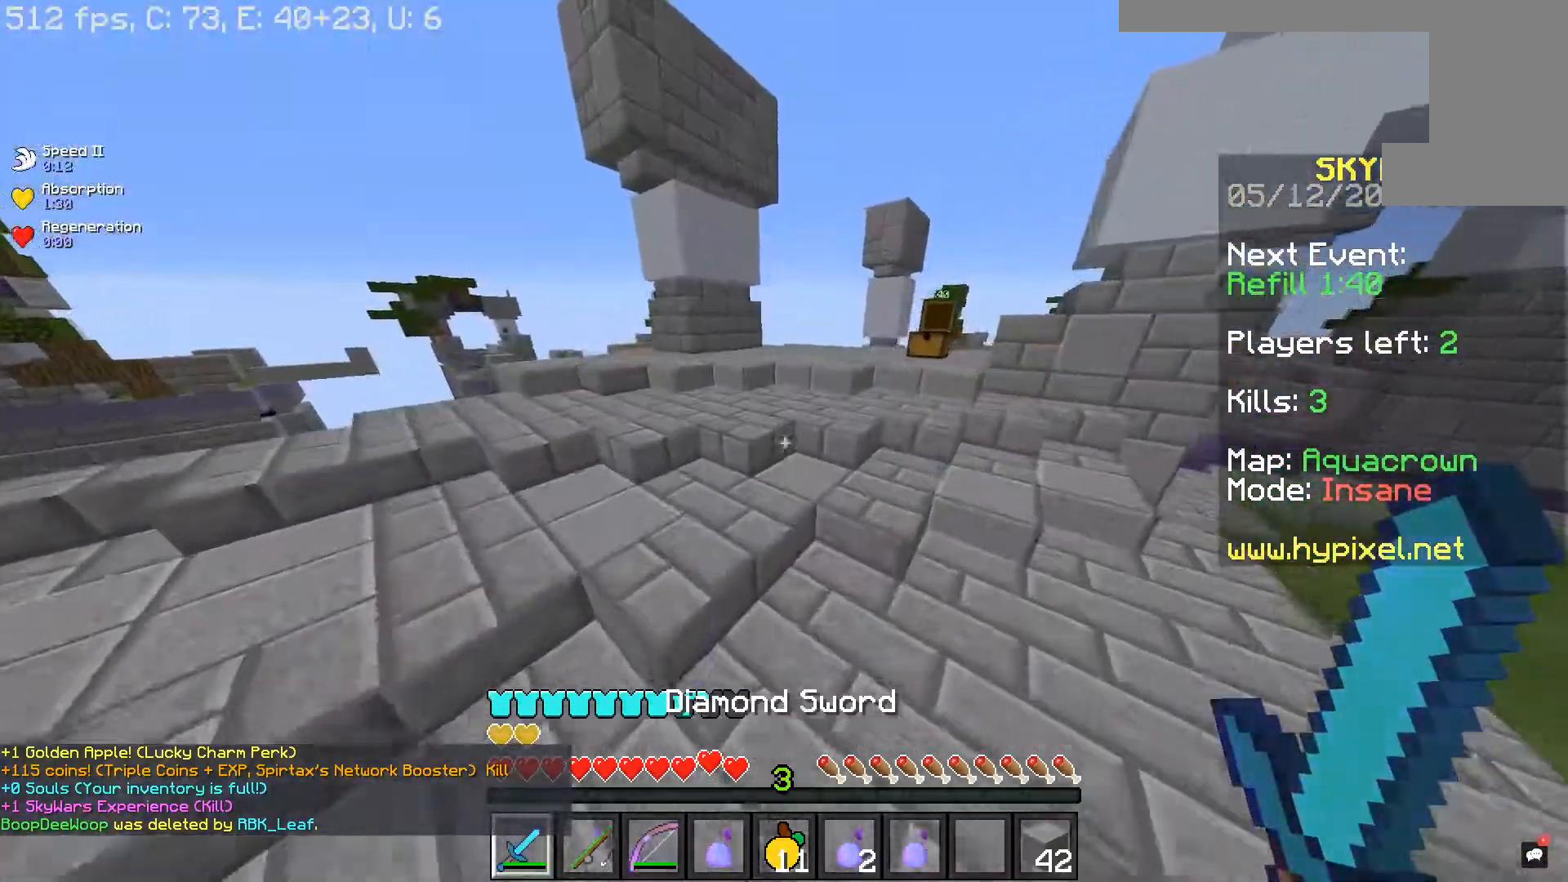
{"keys": ["space", "w"], "mouse": [], "events": [[200, "space", "down"]]}
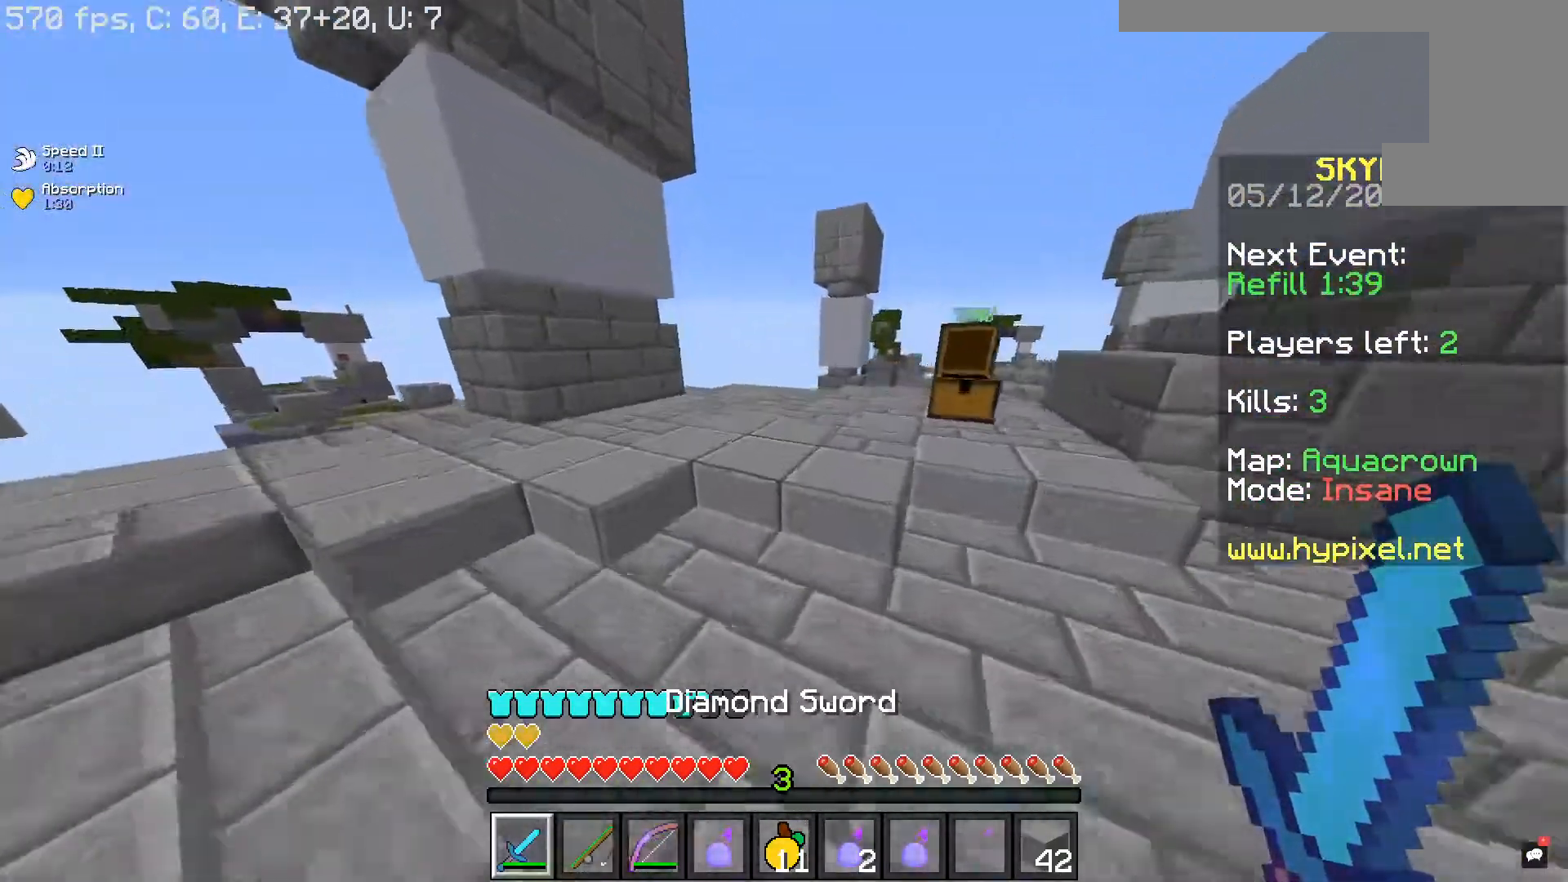
{"keys": ["space", "w"], "mouse": [], "events": [[67, "space", "up"], [150, "space", "down"]]}
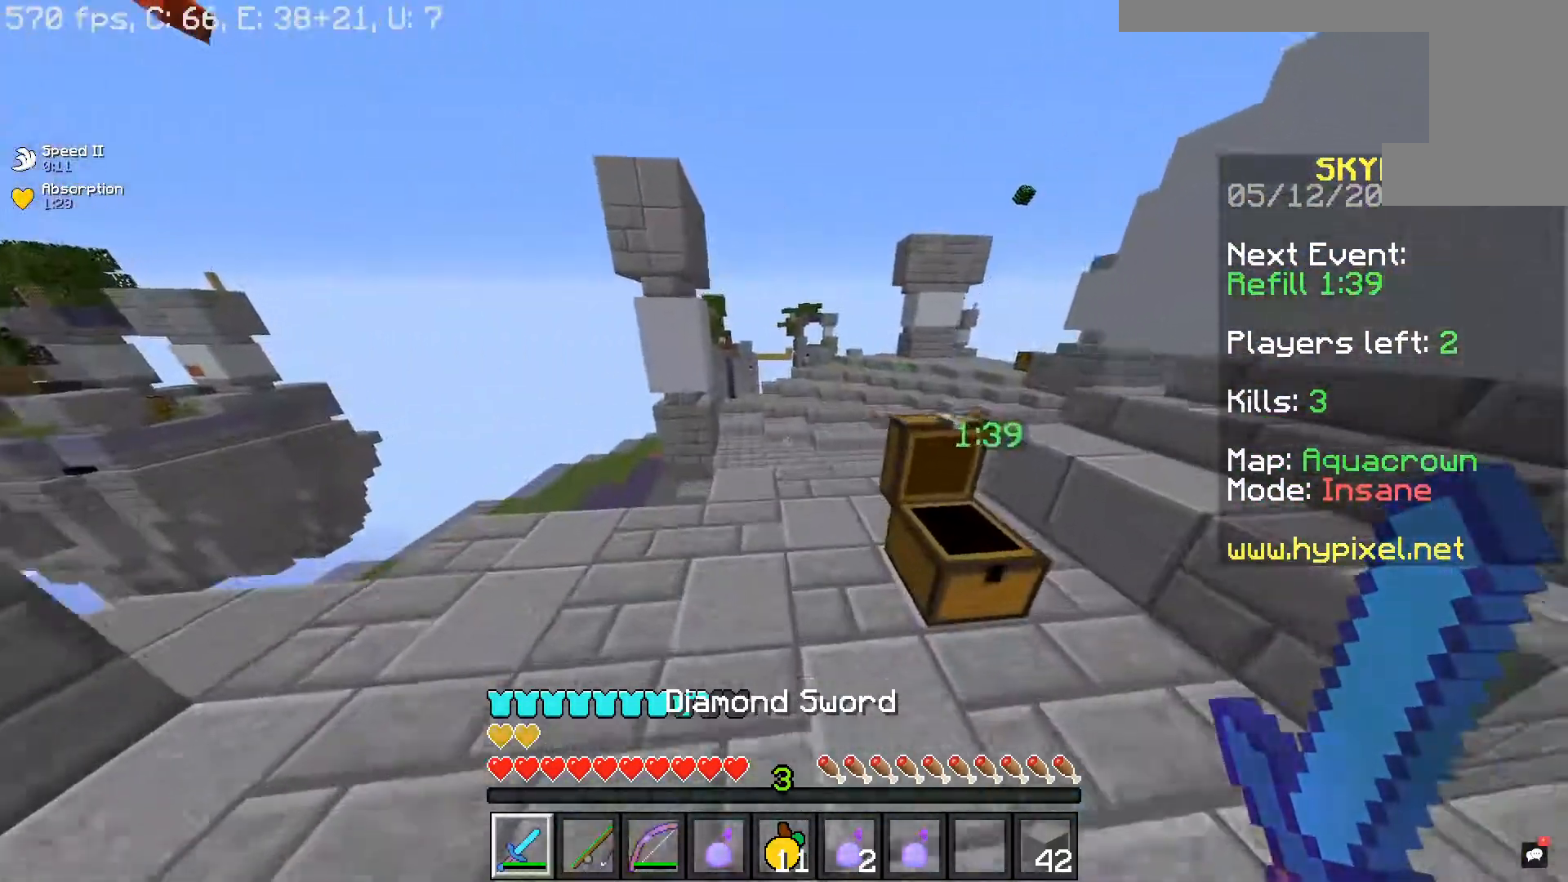
{"keys": ["d", "w"], "mouse": [], "events": [[17, "space", "up"], [150, "space", "down"], [250, "d", "down"], [450, "space", "up"]]}
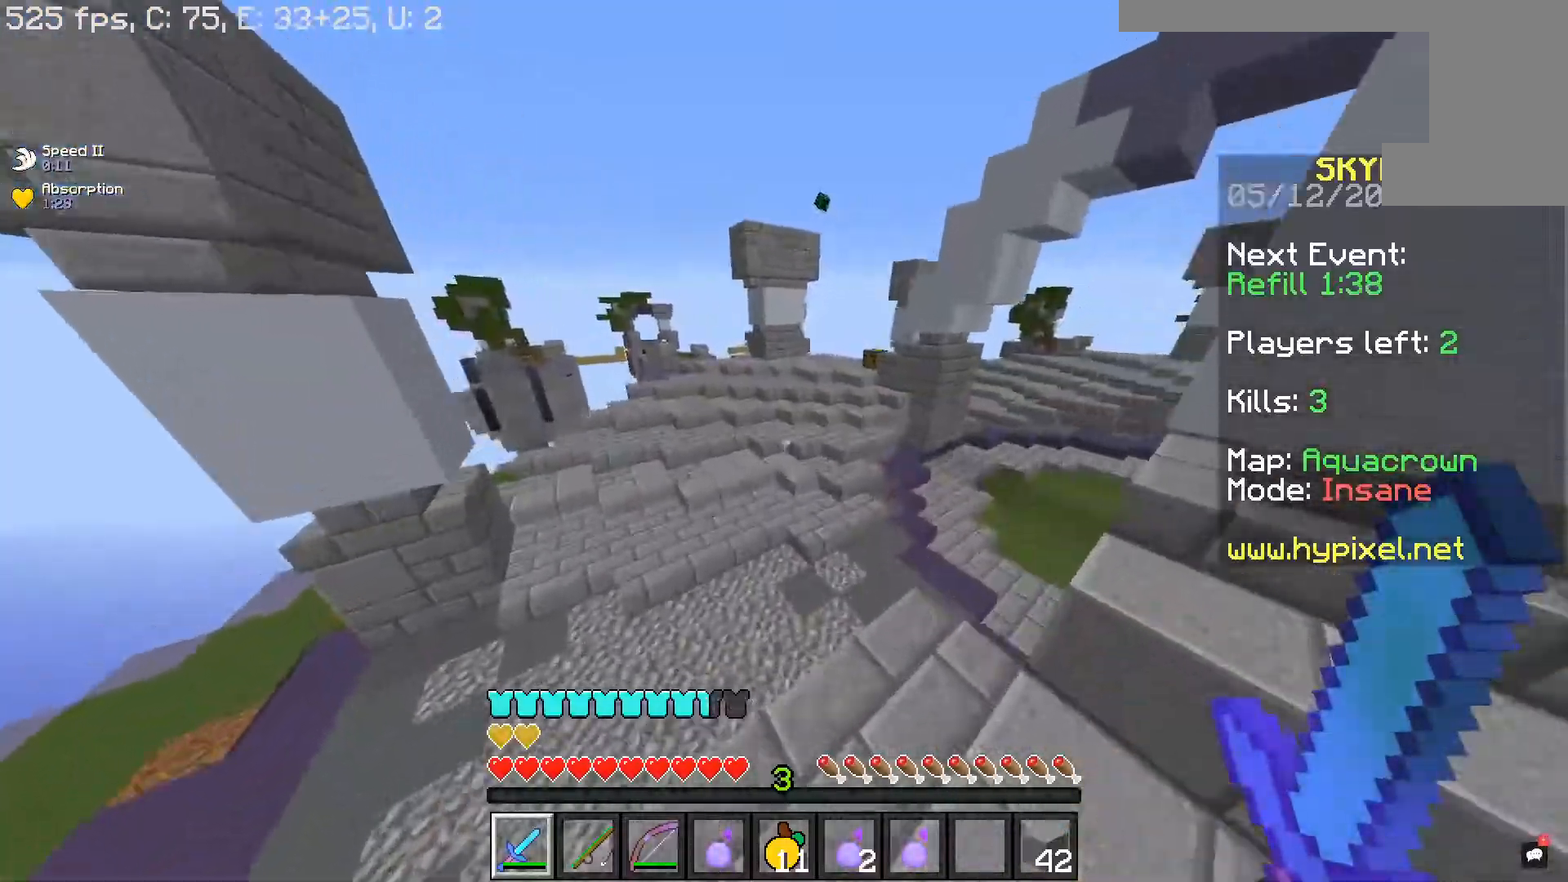
{"keys": ["w"], "mouse": [], "events": [[150, "d", "up"], [200, "space", "down"], [450, "space", "up"]]}
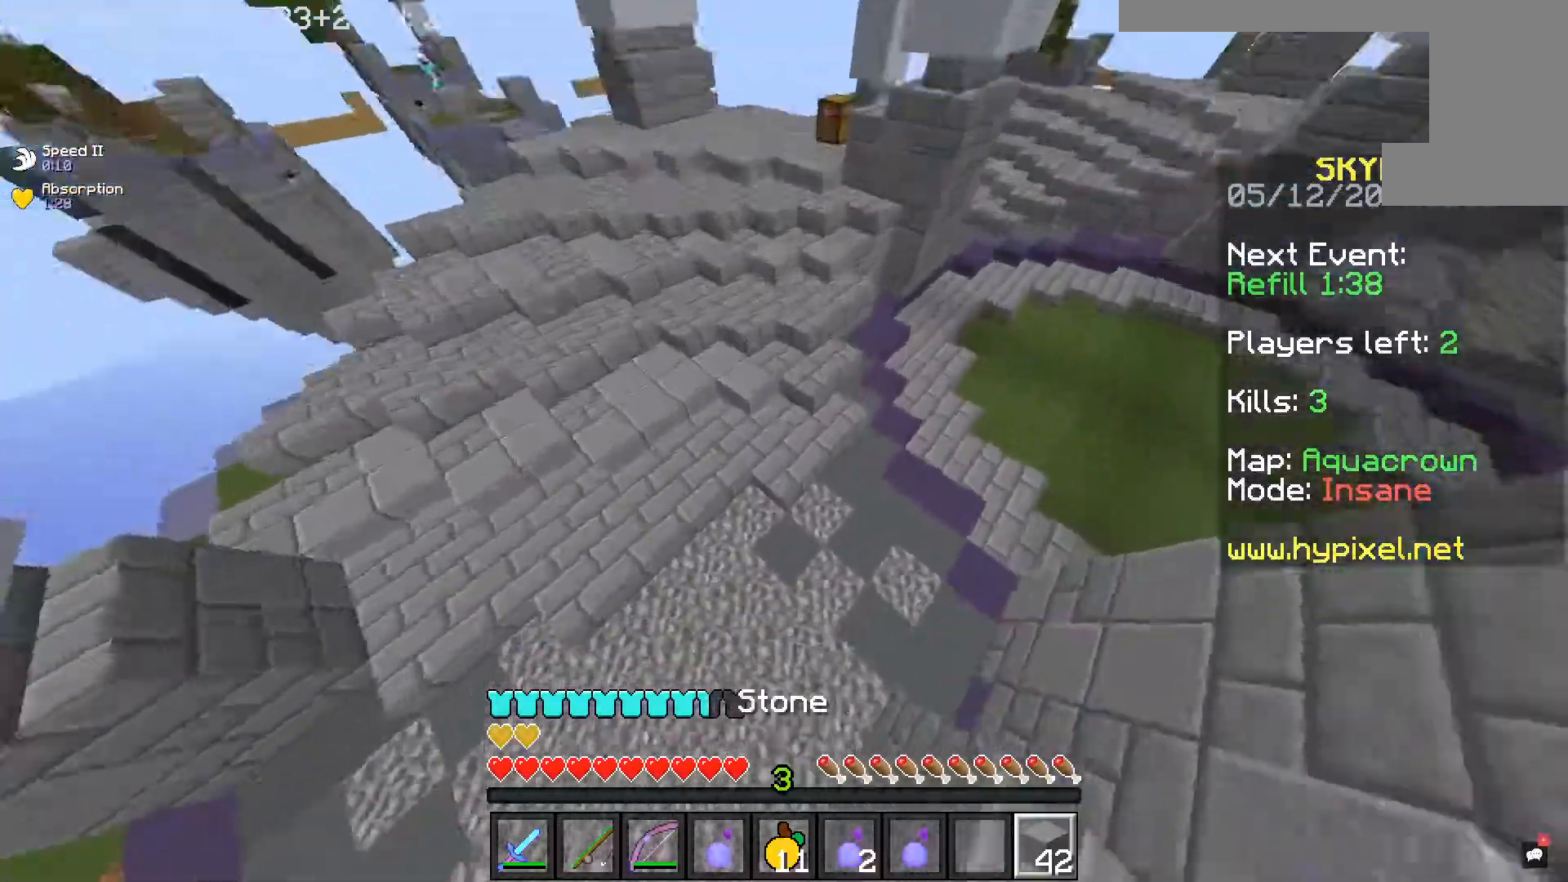
{"keys": ["space", "w"], "mouse": [], "events": [[300, "mouse_right", "down"], [400, "space", "down"], [467, "mouse_right", "up"]]}
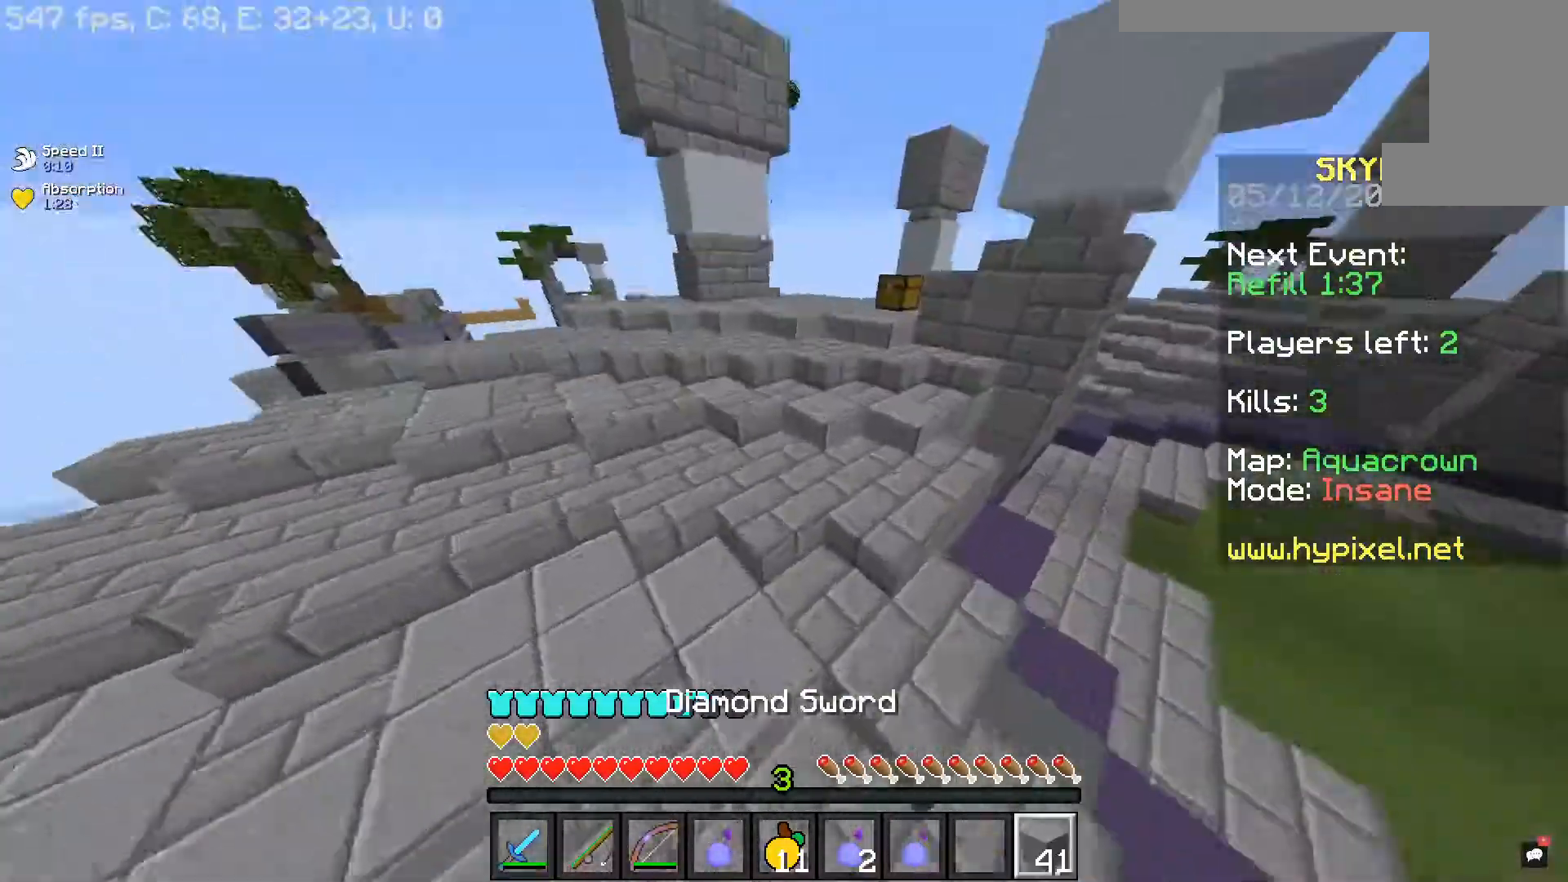
{"keys": ["space", "w"], "mouse": [], "events": [[250, "space", "up"], [283, "mouse_right", "down"], [450, "space", "down"], [467, "mouse_right", "up"]]}
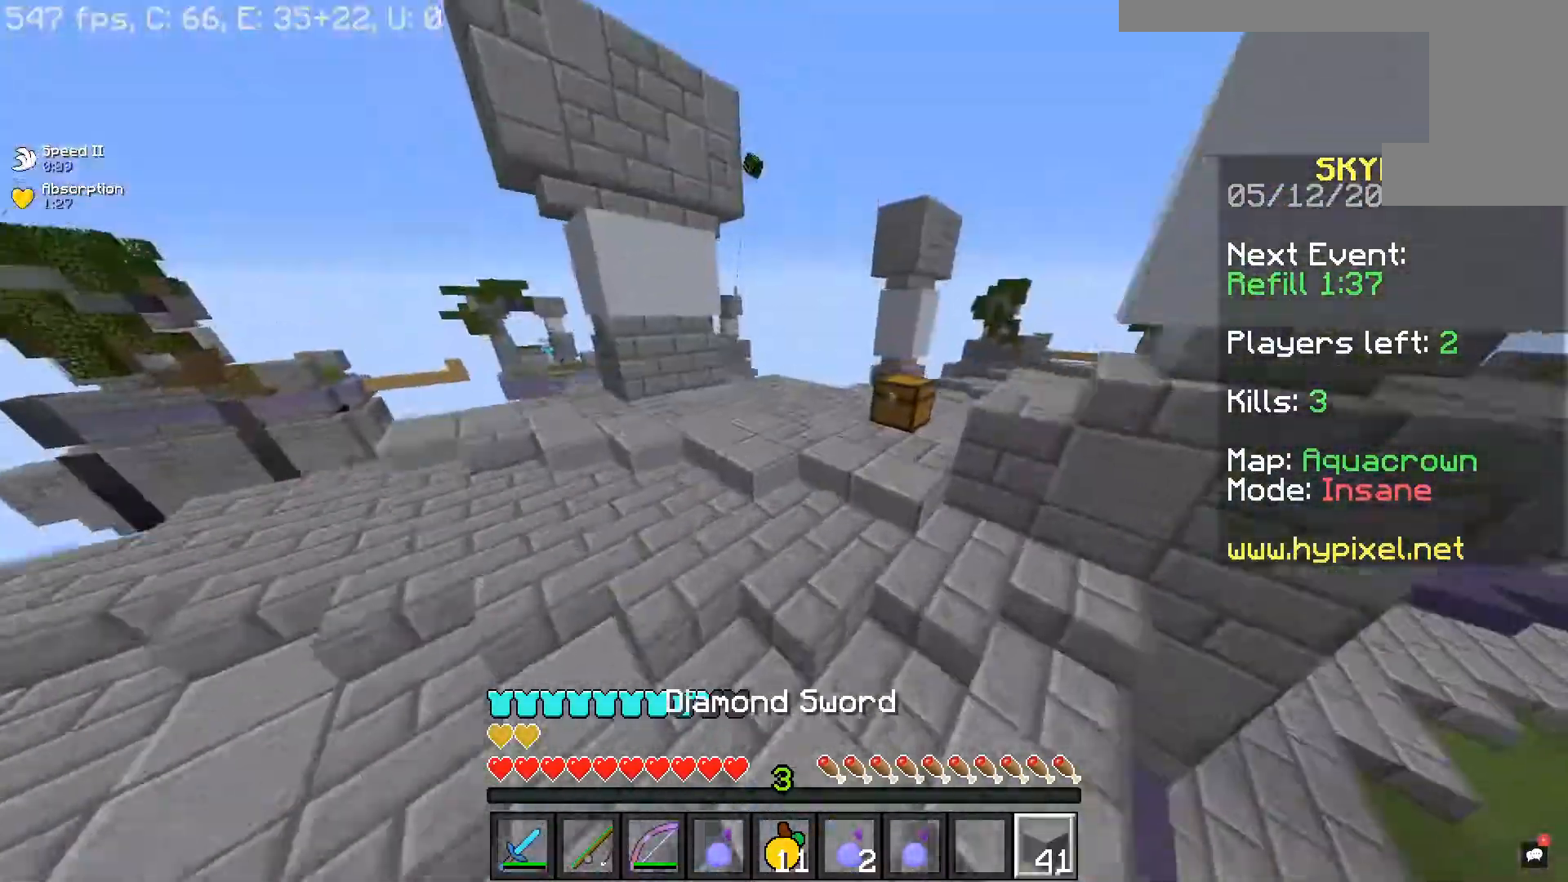
{"keys": ["space", "w"], "mouse": [], "events": [[267, "space", "up"], [283, "mouse_right", "down"], [450, "space", "down"], [483, "mouse_right", "up"]]}
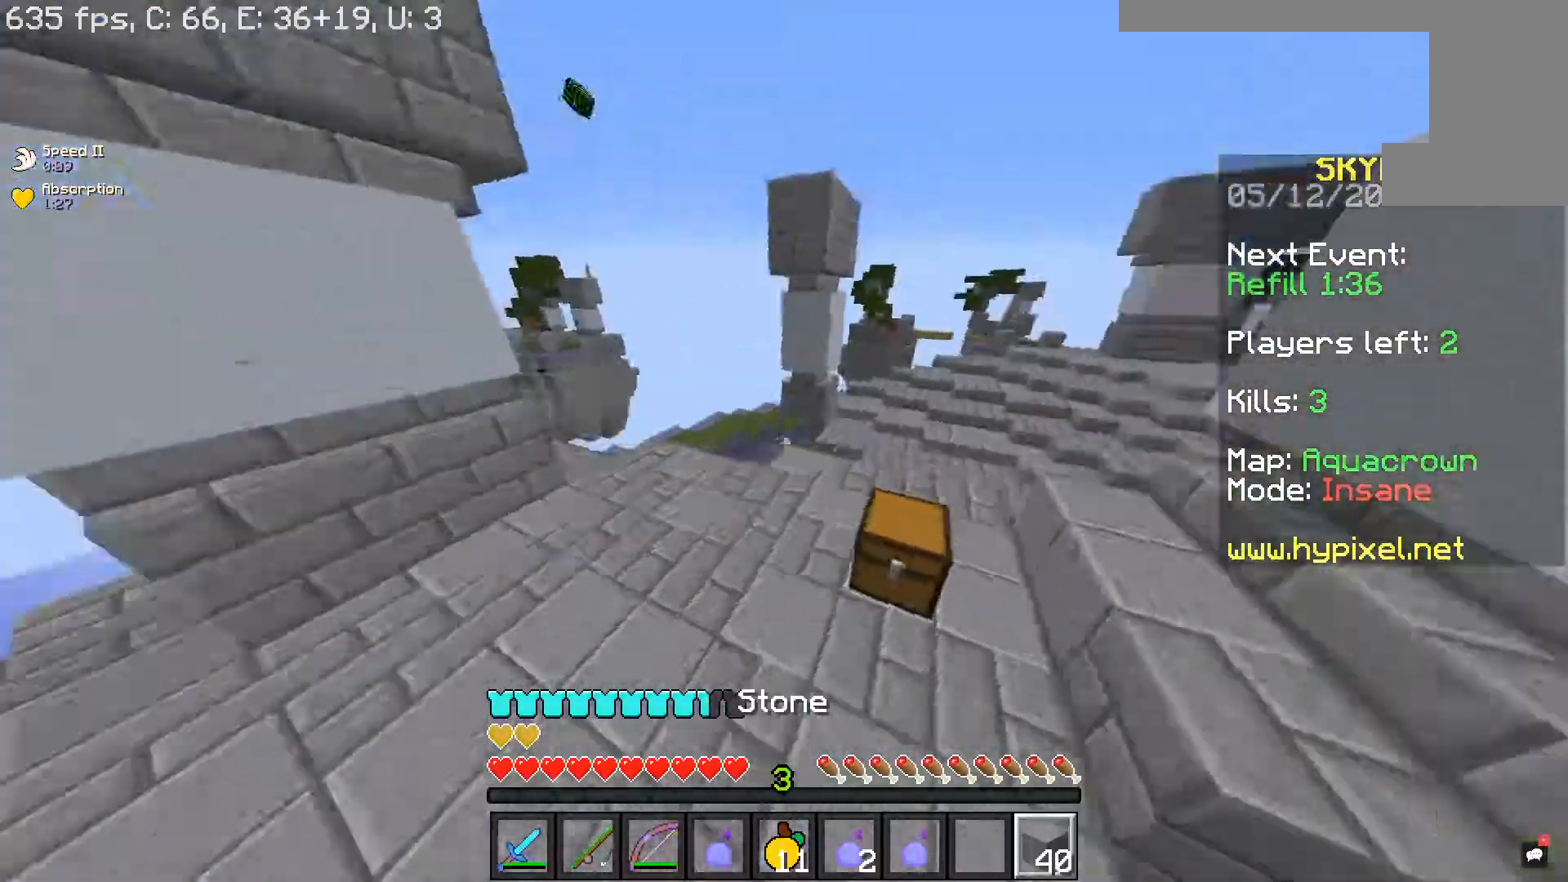
{"keys": ["d", "w"], "mouse": [], "events": [[200, "space", "up"], [500, "d", "down"]]}
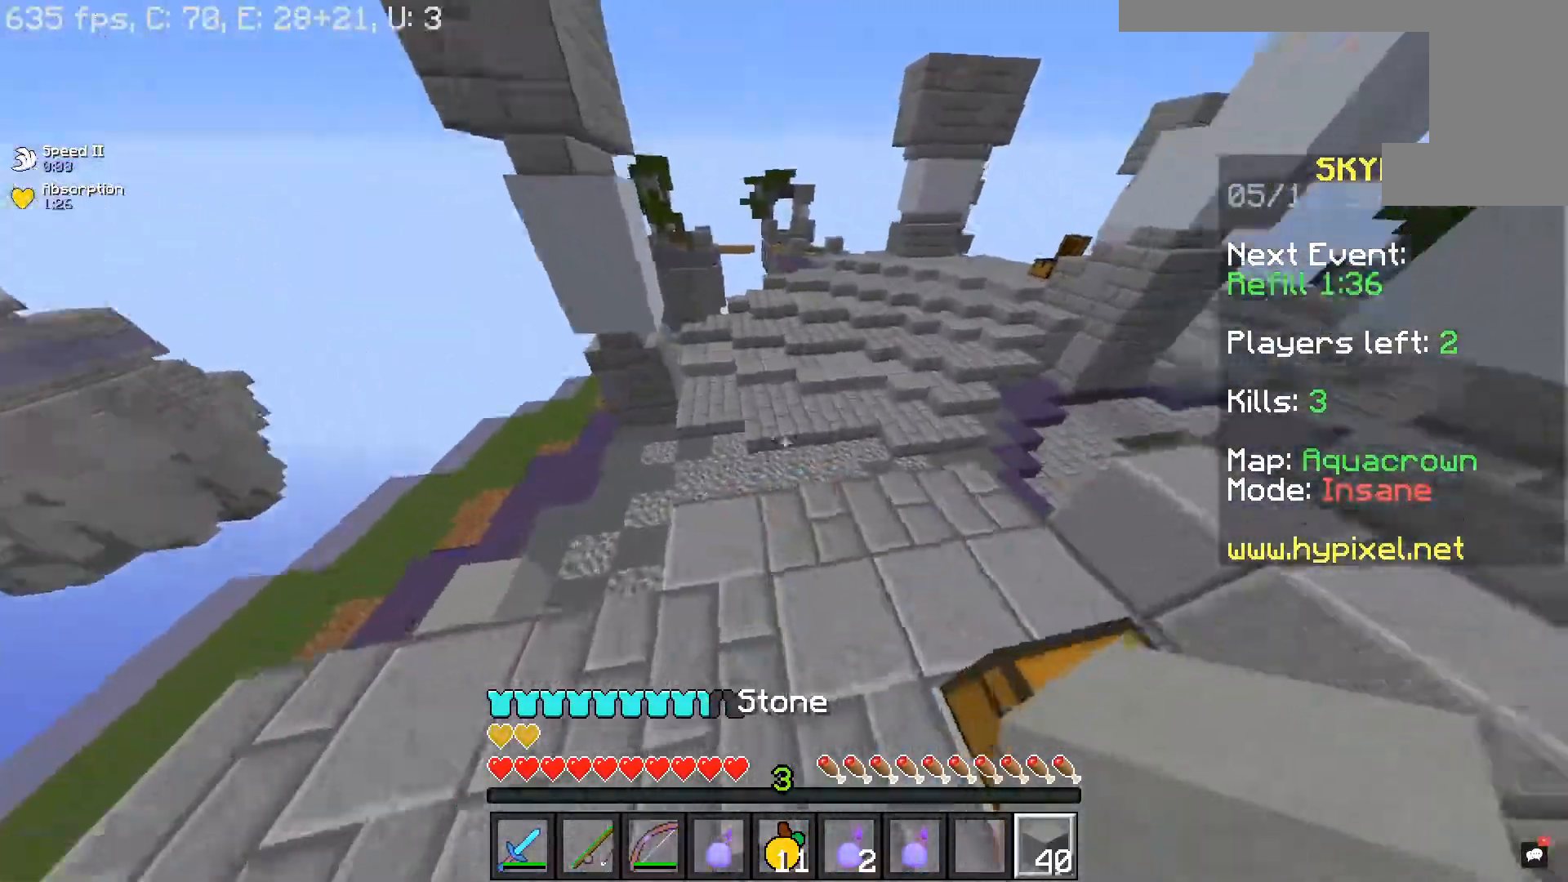
{"keys": [], "mouse": []}
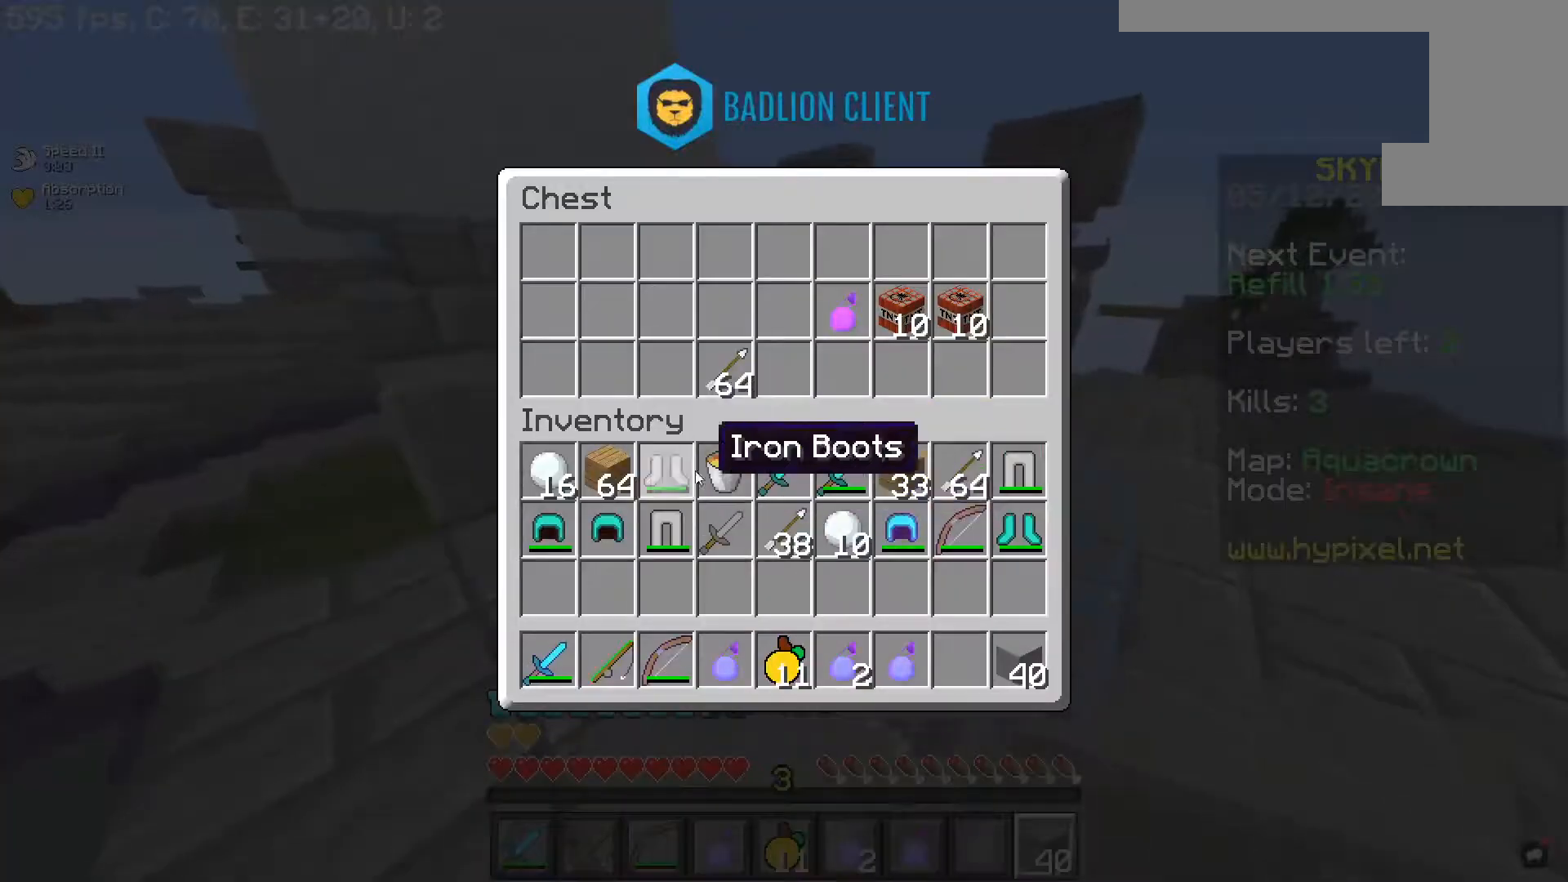
{"keys": [], "mouse": [], "events": []}
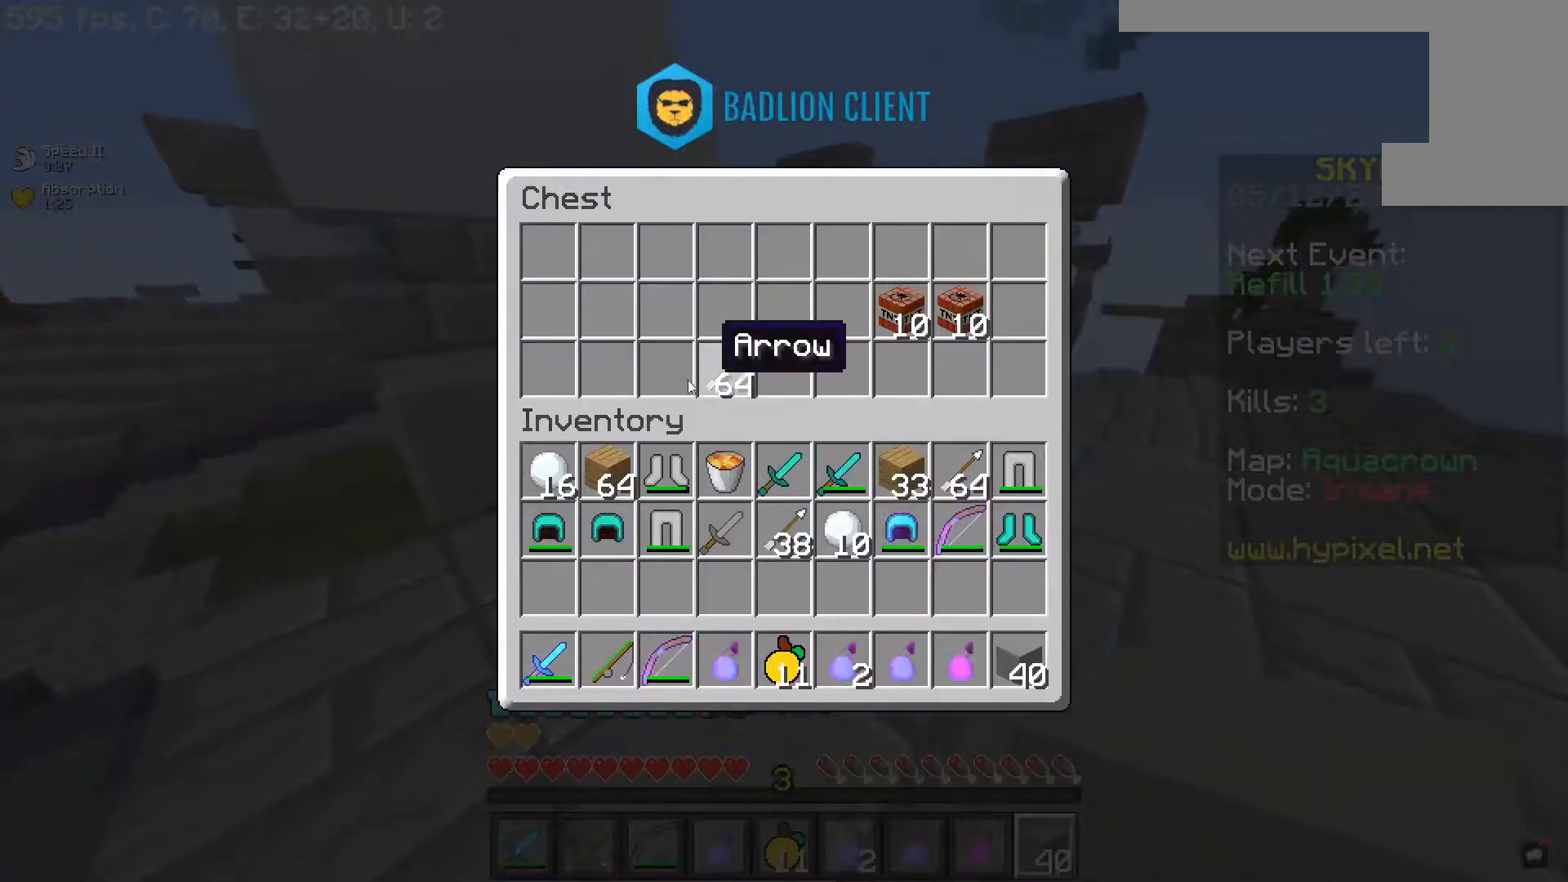
{"keys": ["w"], "mouse": [], "events": [[483, "w", "down"]]}
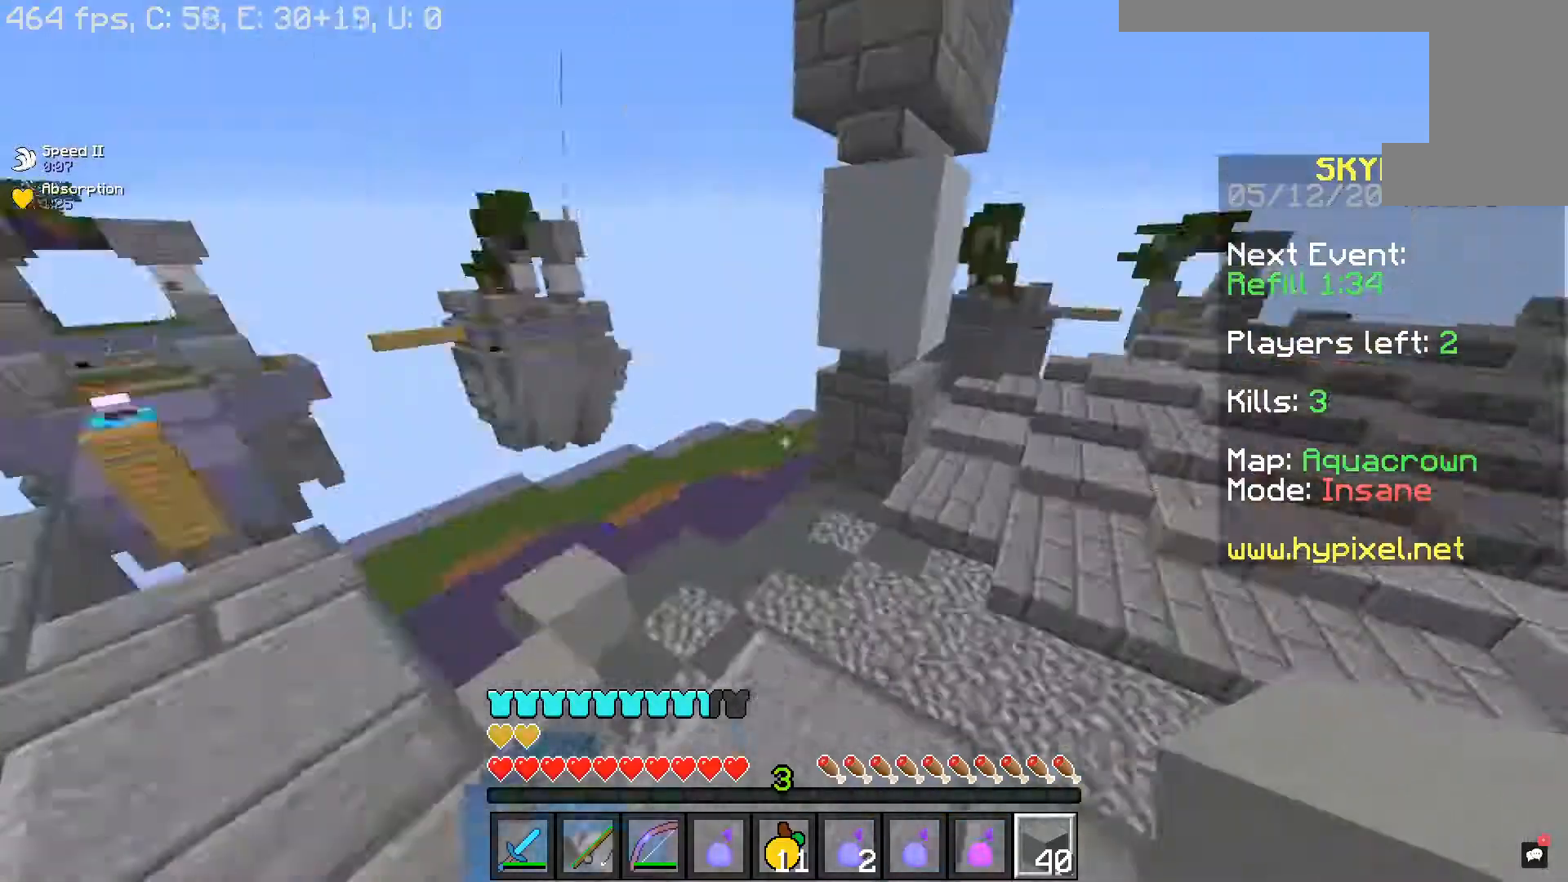
{"keys": ["w"], "mouse": [], "events": [[150, "d", "down"], [350, "d", "up"]]}
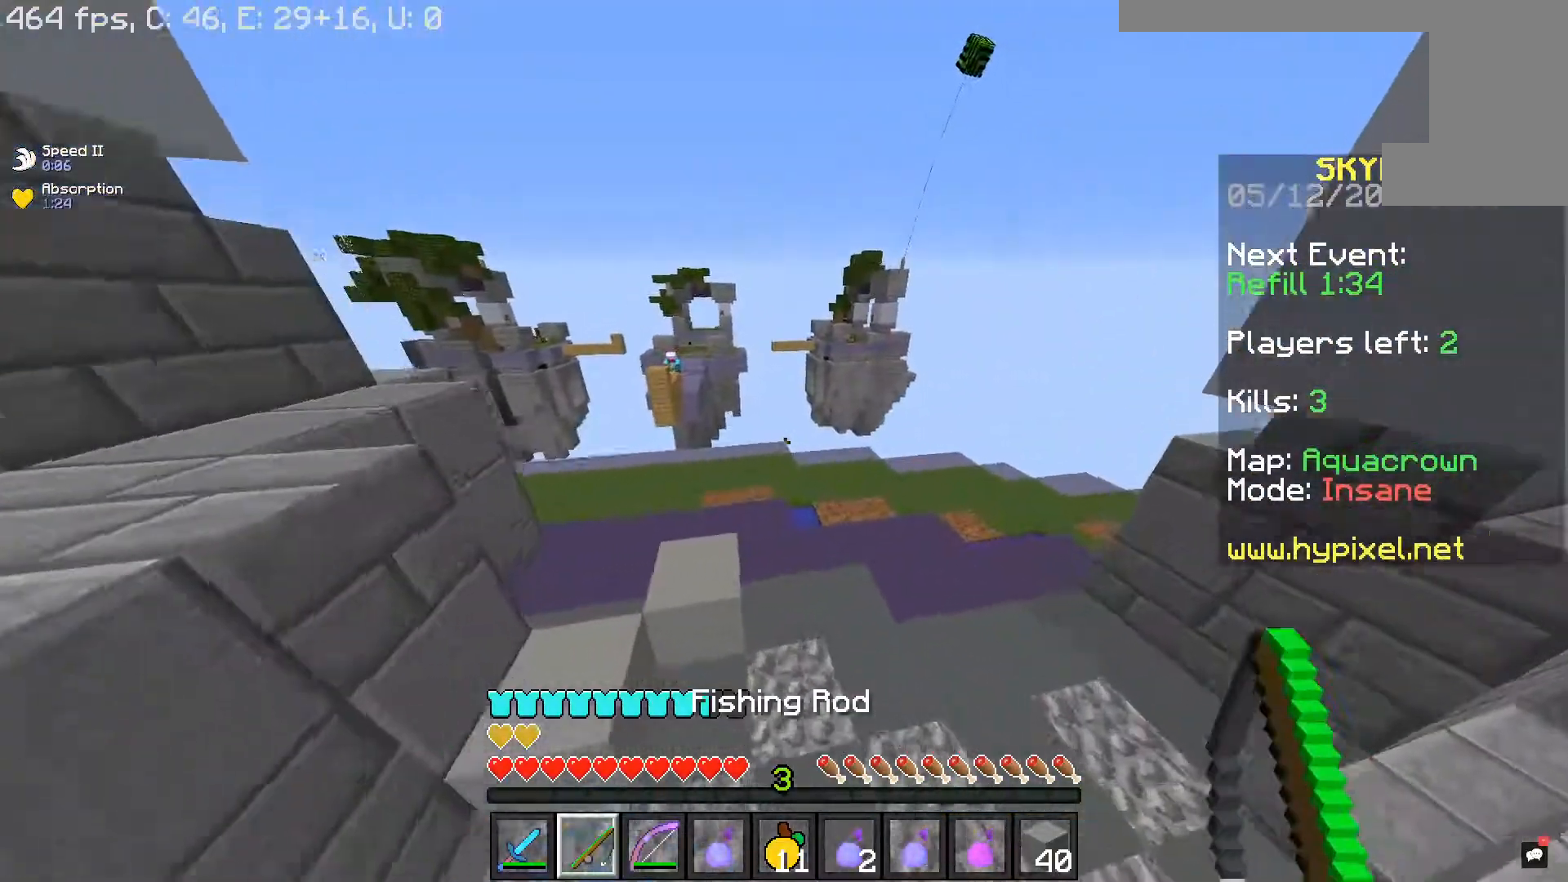
{"keys": ["space", "w"], "mouse": [], "events": [[400, "space", "down"]]}
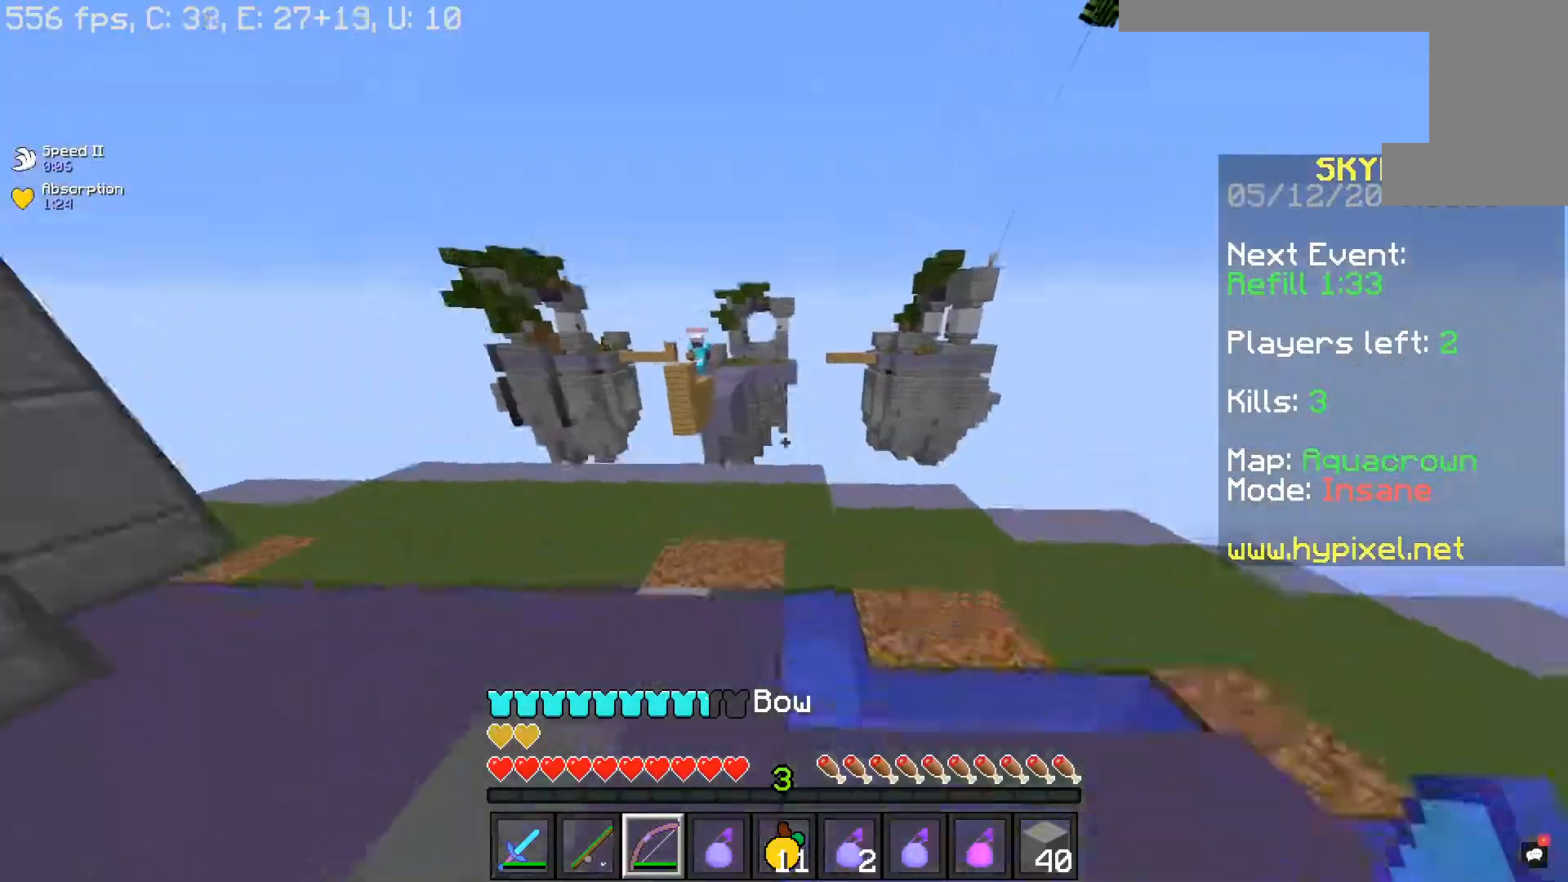
{"keys": ["d", "w"], "mouse": ["left", "right"], "events": [[100, "mouse_left", "down"], [100, "mouse_right", "down"], [200, "d", "down"], [200, "space", "up"]]}
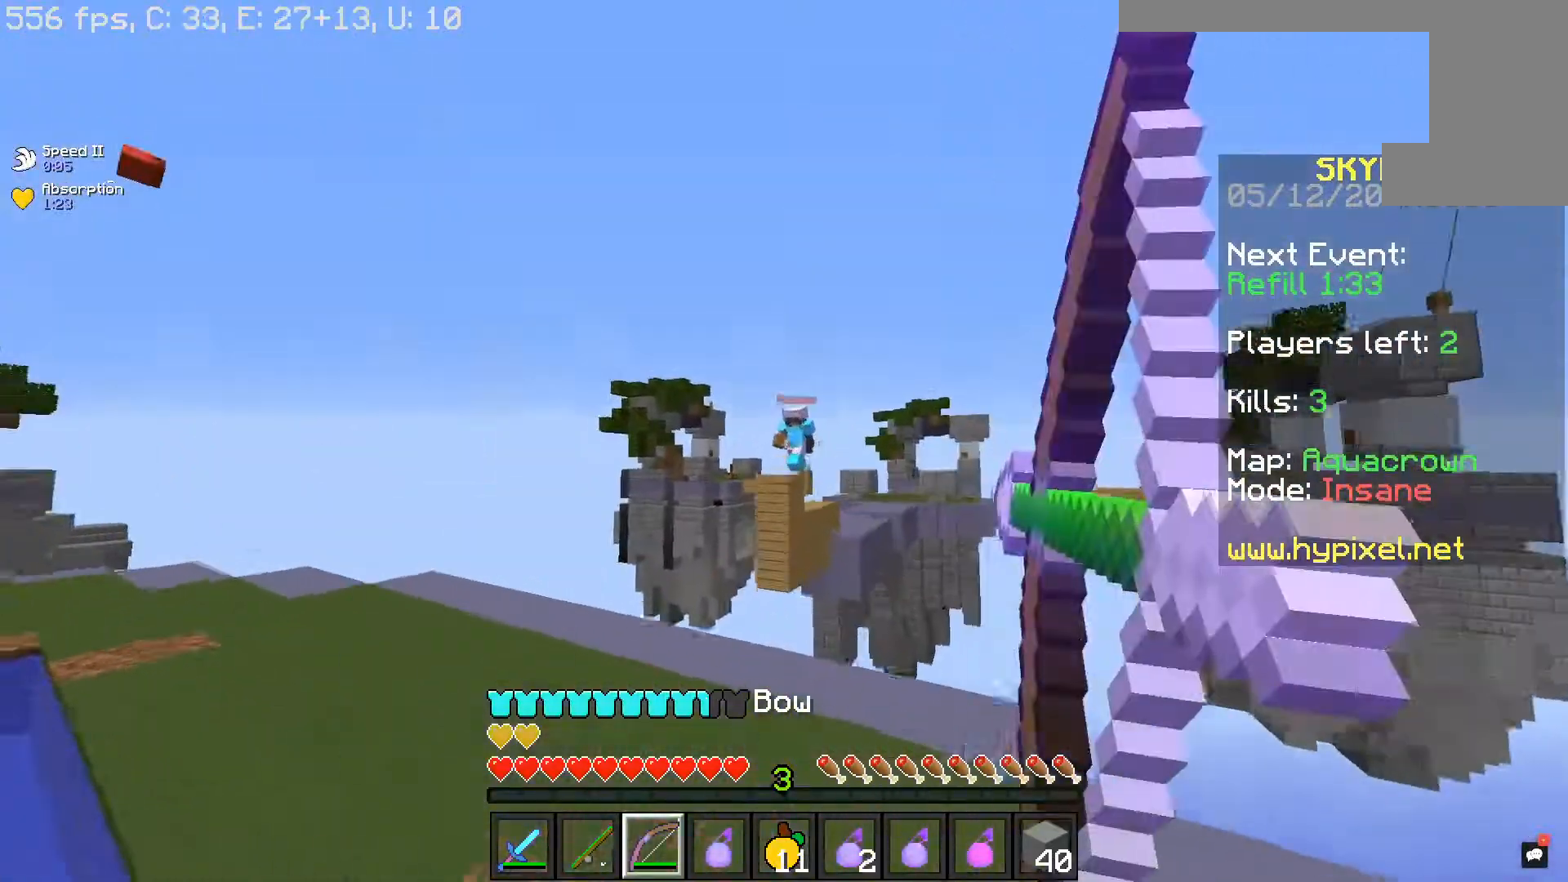
{"keys": ["a", "d", "w"], "mouse": ["left", "right"], "events": [[250, "a", "down"], [350, "d", "up"], [500, "d", "down"]]}
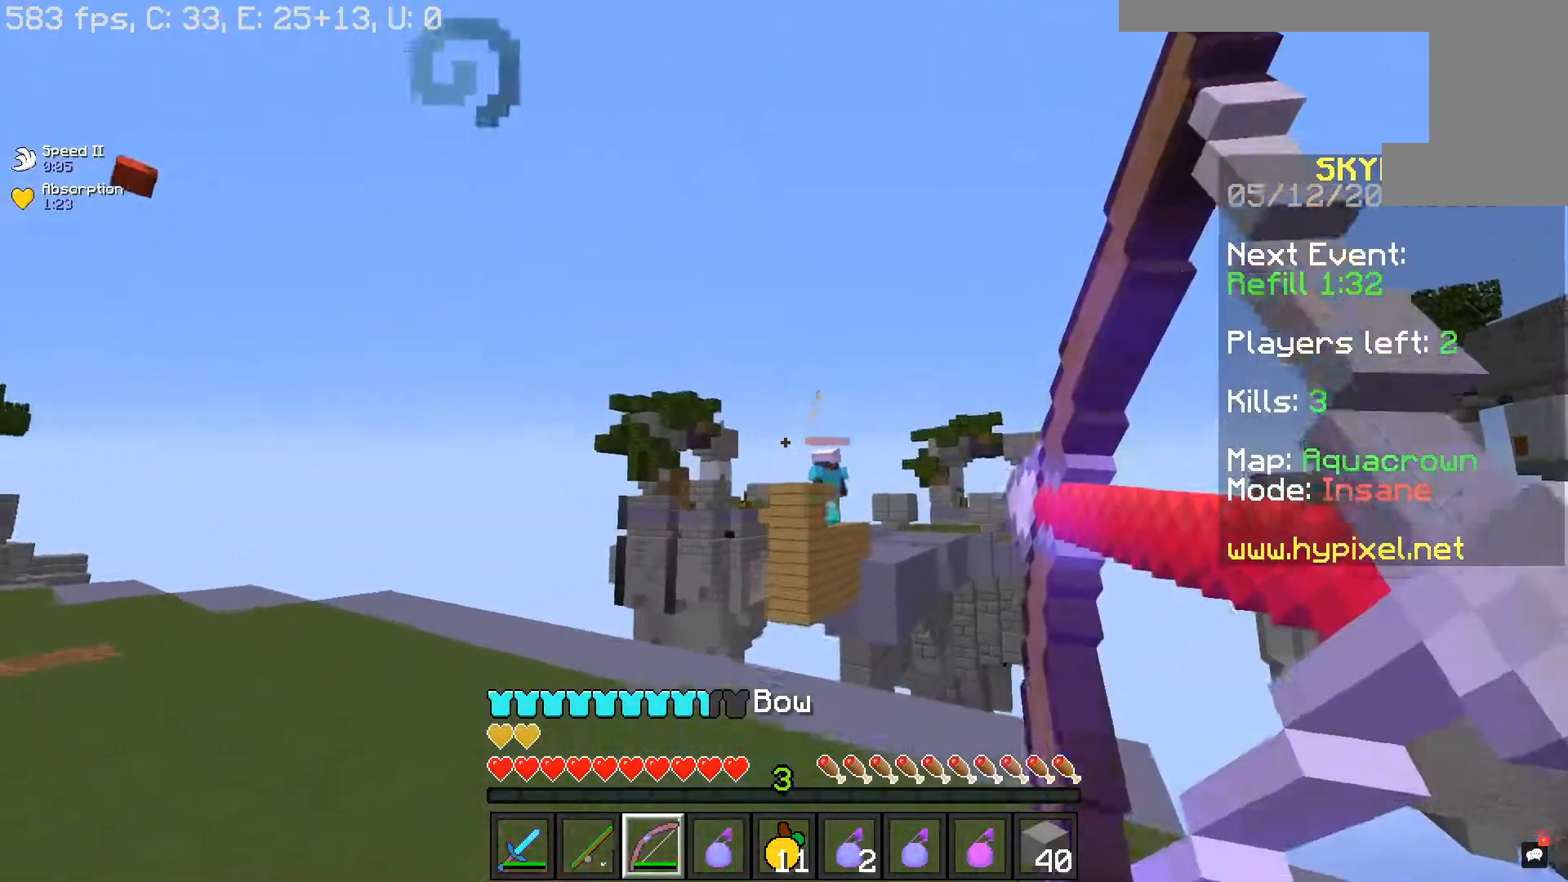
{"keys": ["a", "d", "w"], "mouse": ["left"], "events": [[117, "a", "up"], [350, "a", "down"], [450, "mouse_right", "up"]]}
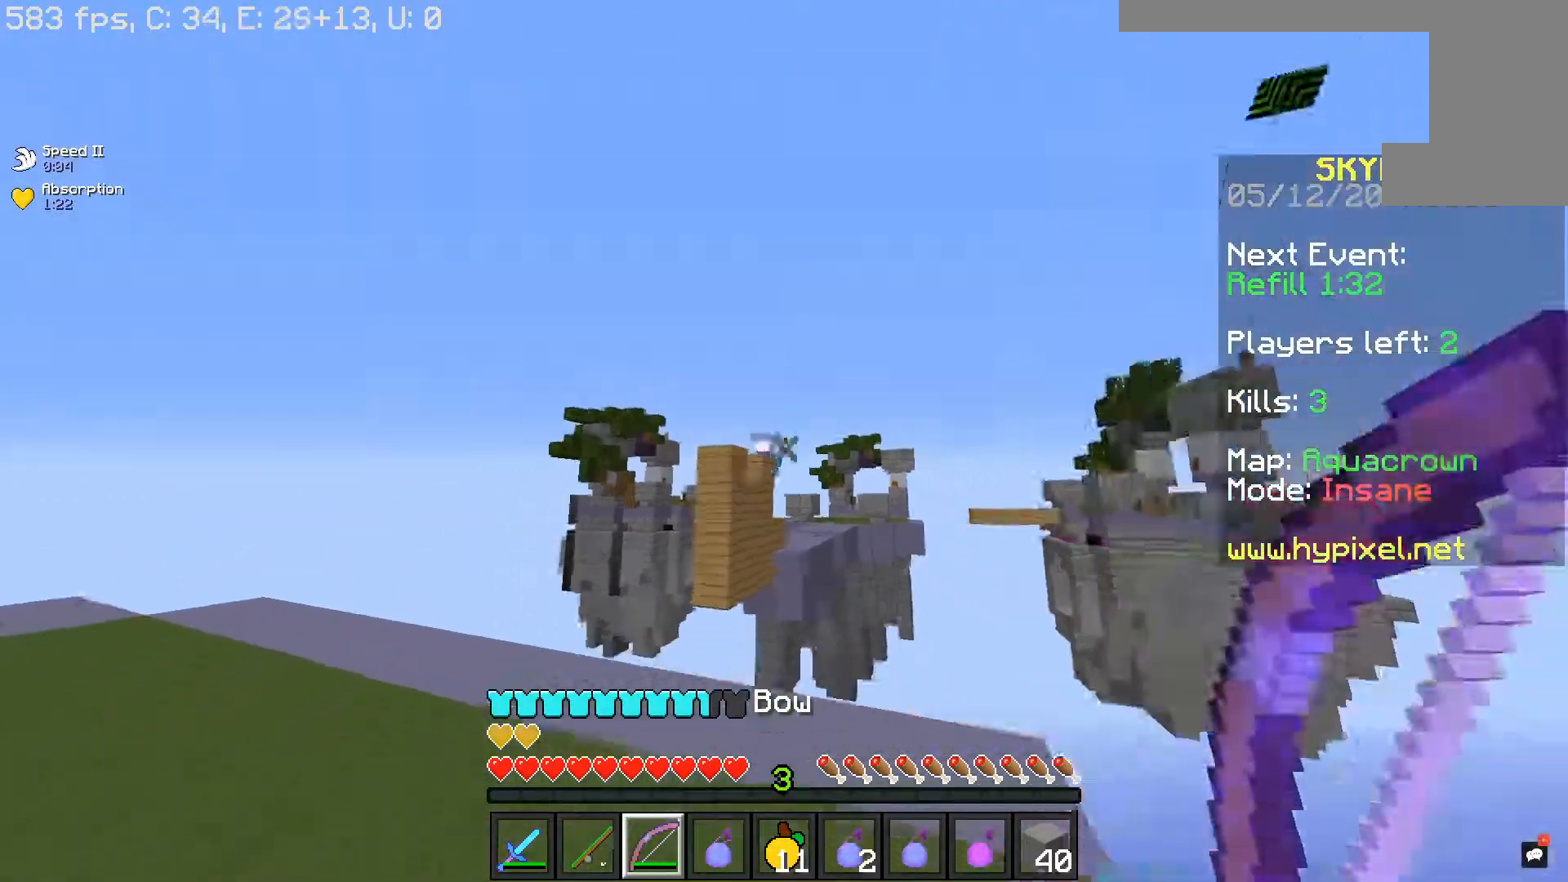
{"keys": ["d", "w"], "mouse": ["left", "right"], "events": [[17, "d", "up"], [33, "mouse_right", "down"], [350, "d", "down"], [467, "a", "up"]]}
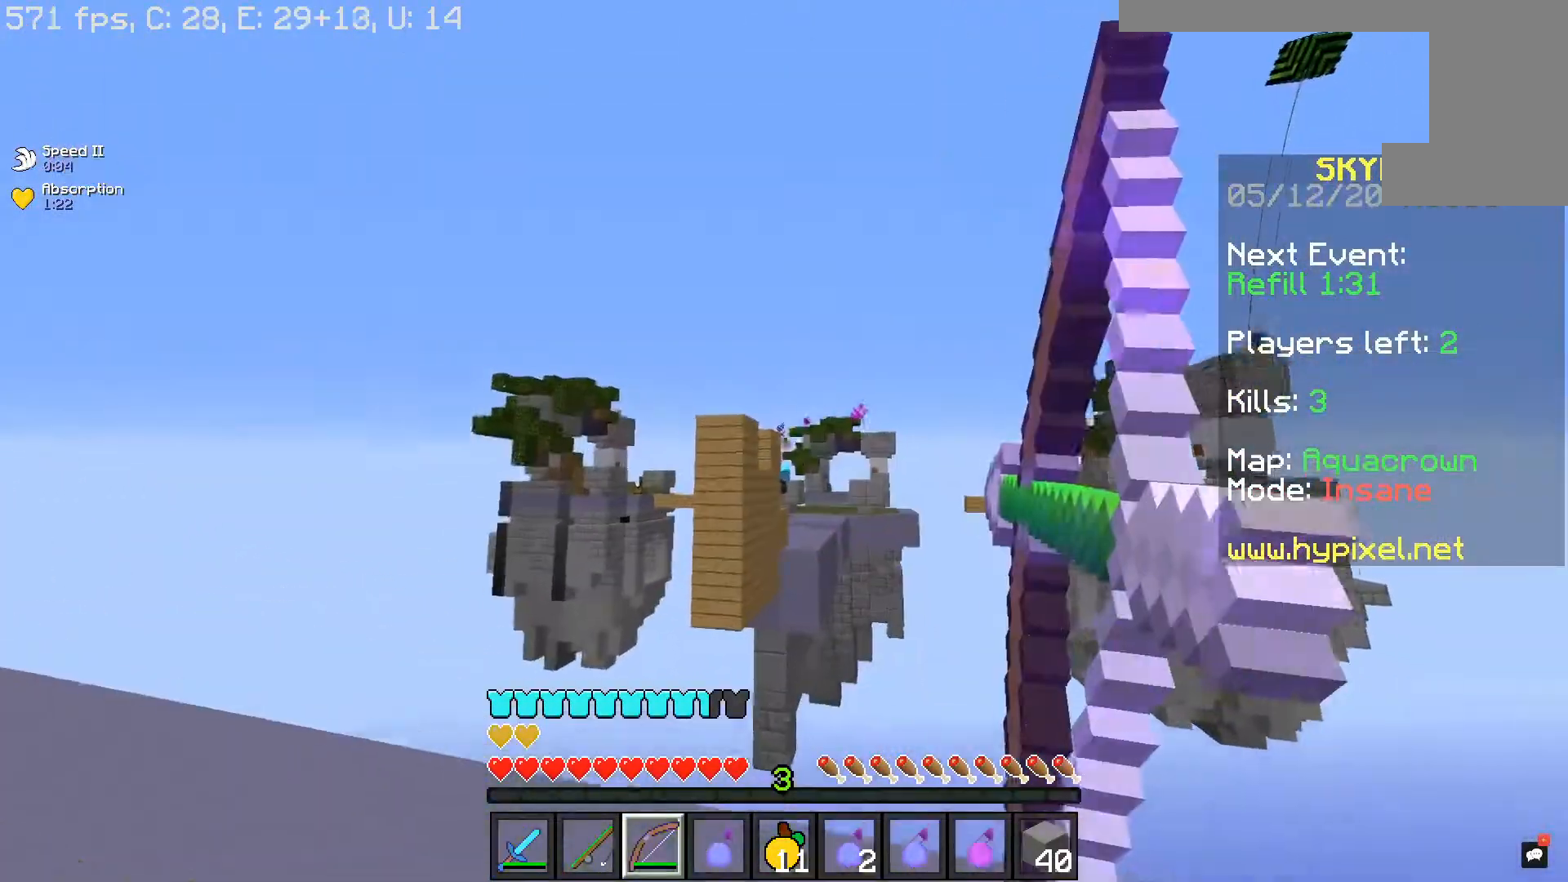
{"keys": [], "mouse": [], "events": [[50, "a", "down"], [50, "w", "up"], [150, "d", "up"], [433, "mouse_left", "up"], [433, "mouse_right", "up"], [467, "a", "up"]]}
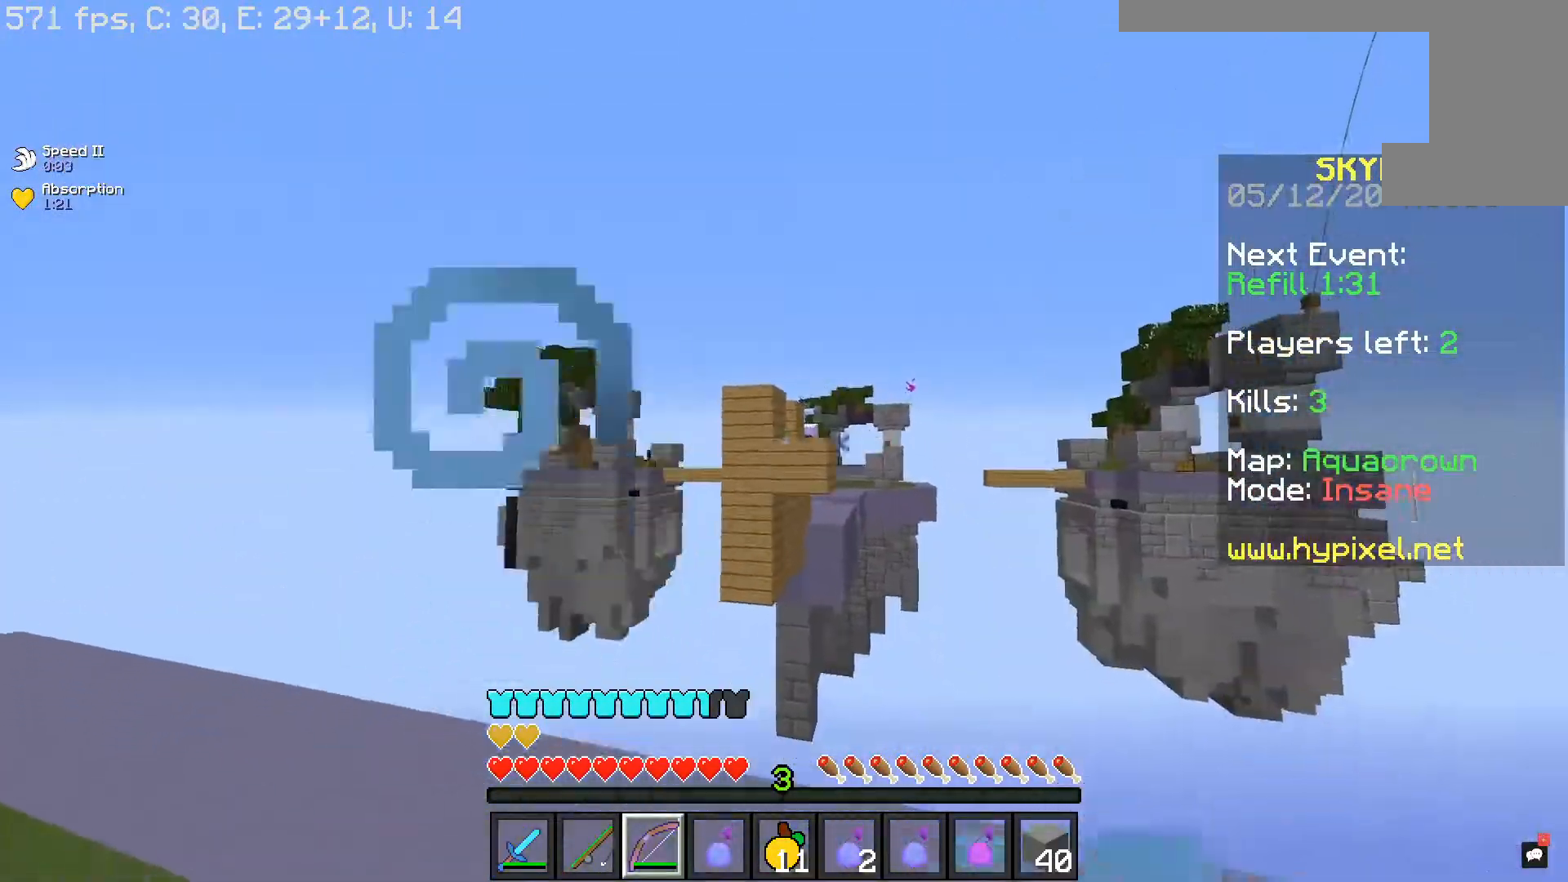
{"keys": ["w"], "mouse": [], "events": [[100, "a", "down"], [300, "w", "down"], [467, "a", "up"]]}
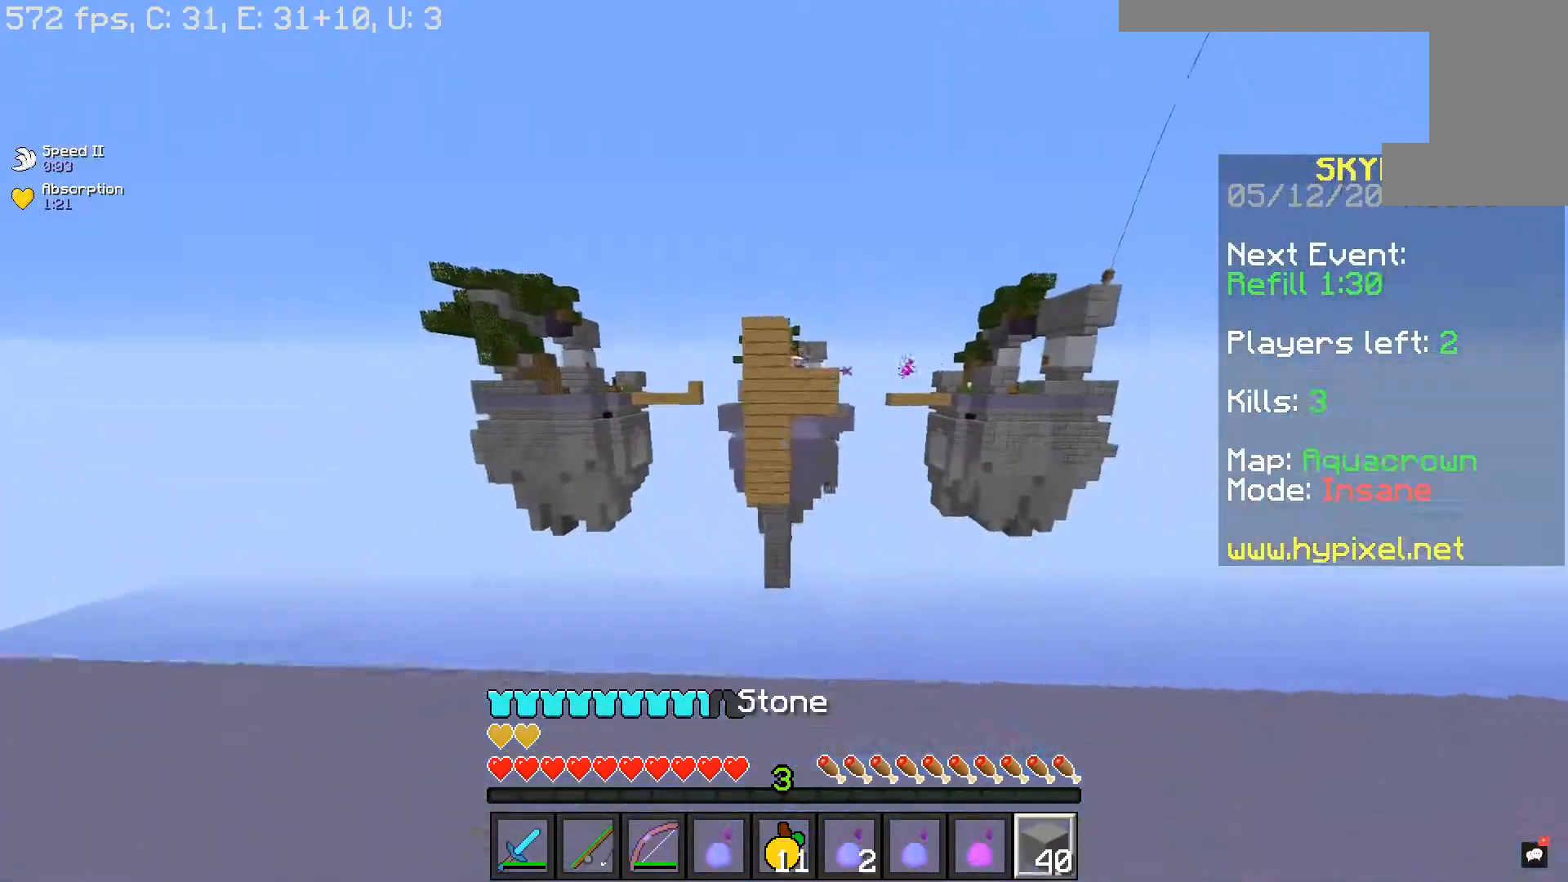
{"keys": [], "mouse": ["right"], "events": [[250, "mouse_right", "down"], [400, "w", "up"]]}
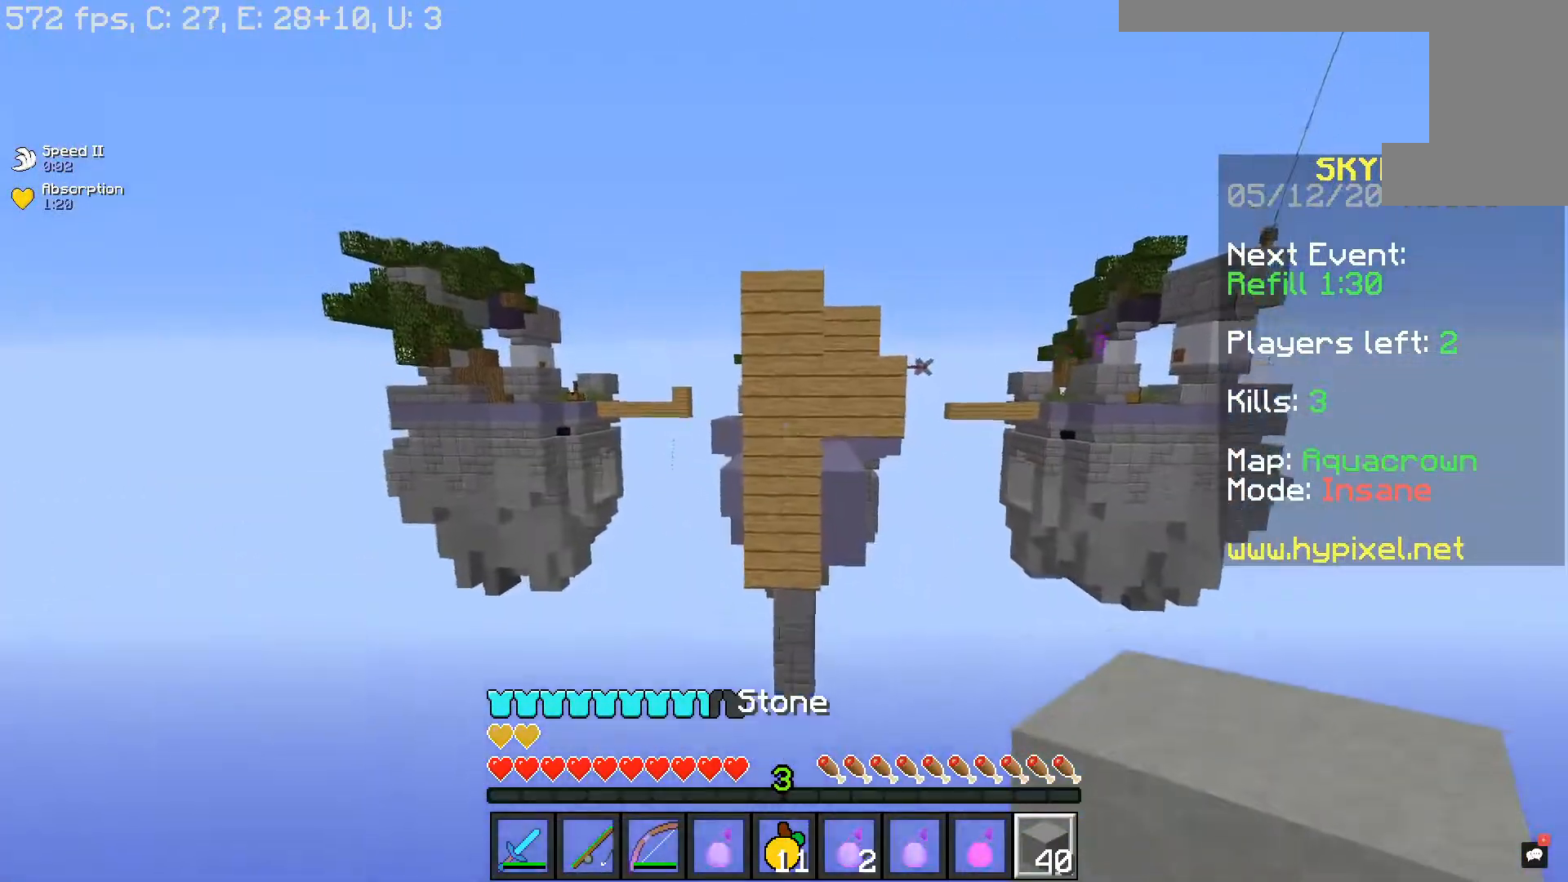
{"keys": ["w"], "mouse": [], "events": [[100, "w", "down"], [417, "mouse_right", "up"]]}